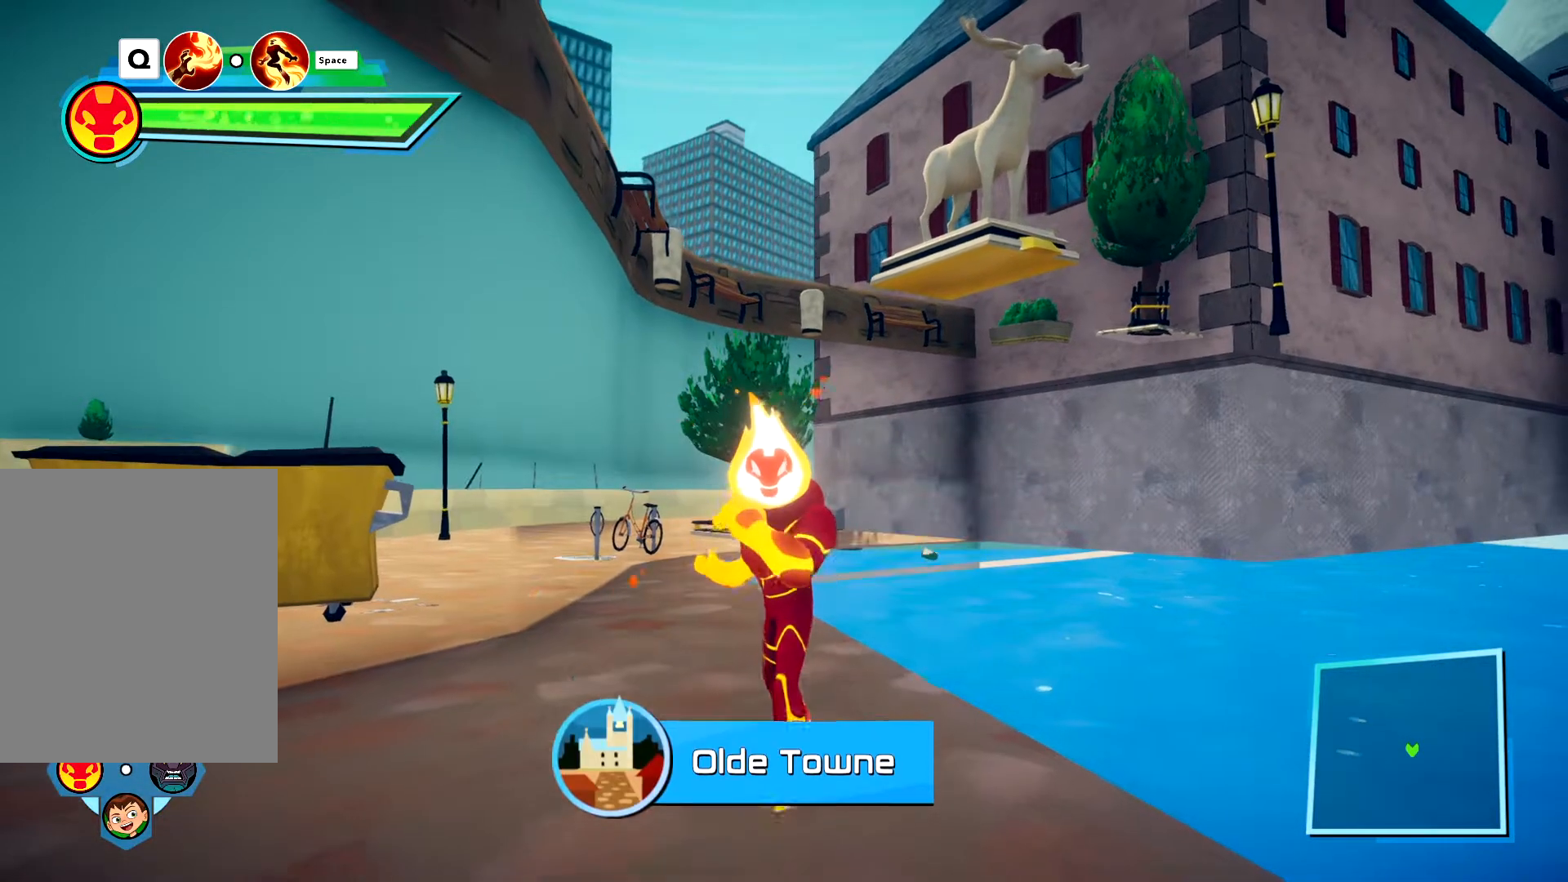
Gameplay with a controller (Xbox layout); each line is a JSON object with the inputs held at the frame after it. "events" lists button and stick changes between this image and that frame as [ms after this image, input, new state], when the widget could be followed in between. Not read: L1.
{"buttons": [], "left_stick": "up", "right_stick": "center", "events": [[367, "right_stick", "down-right"], [400, "left_stick", "up"], [467, "right_stick", "center"]]}
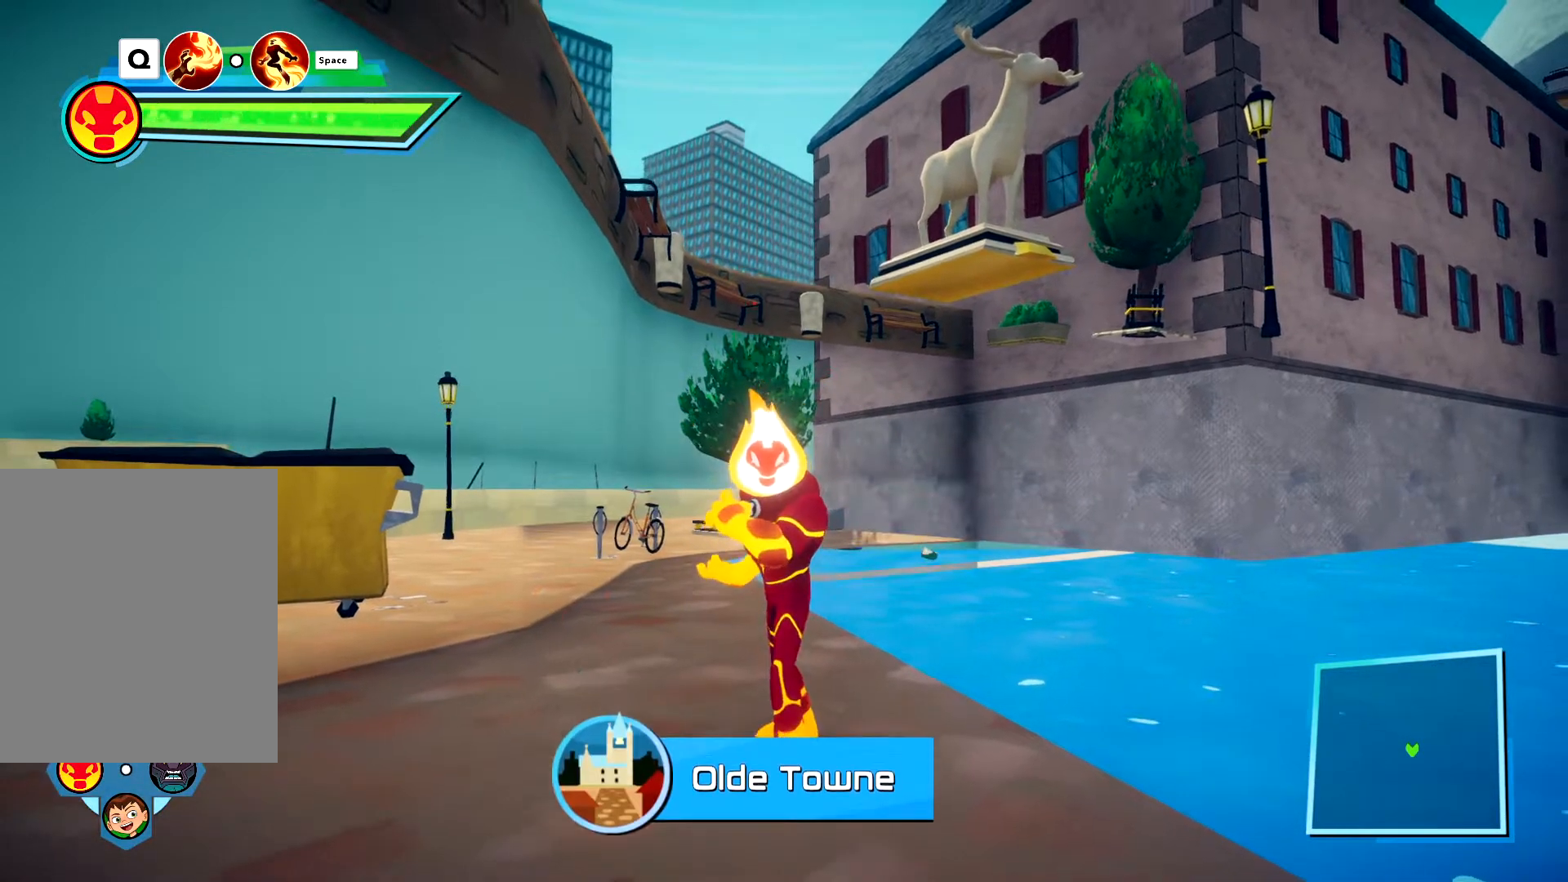
{"buttons": [], "left_stick": "center", "right_stick": "right", "events": [[100, "left_stick", "center"], [200, "right_stick", "right"]]}
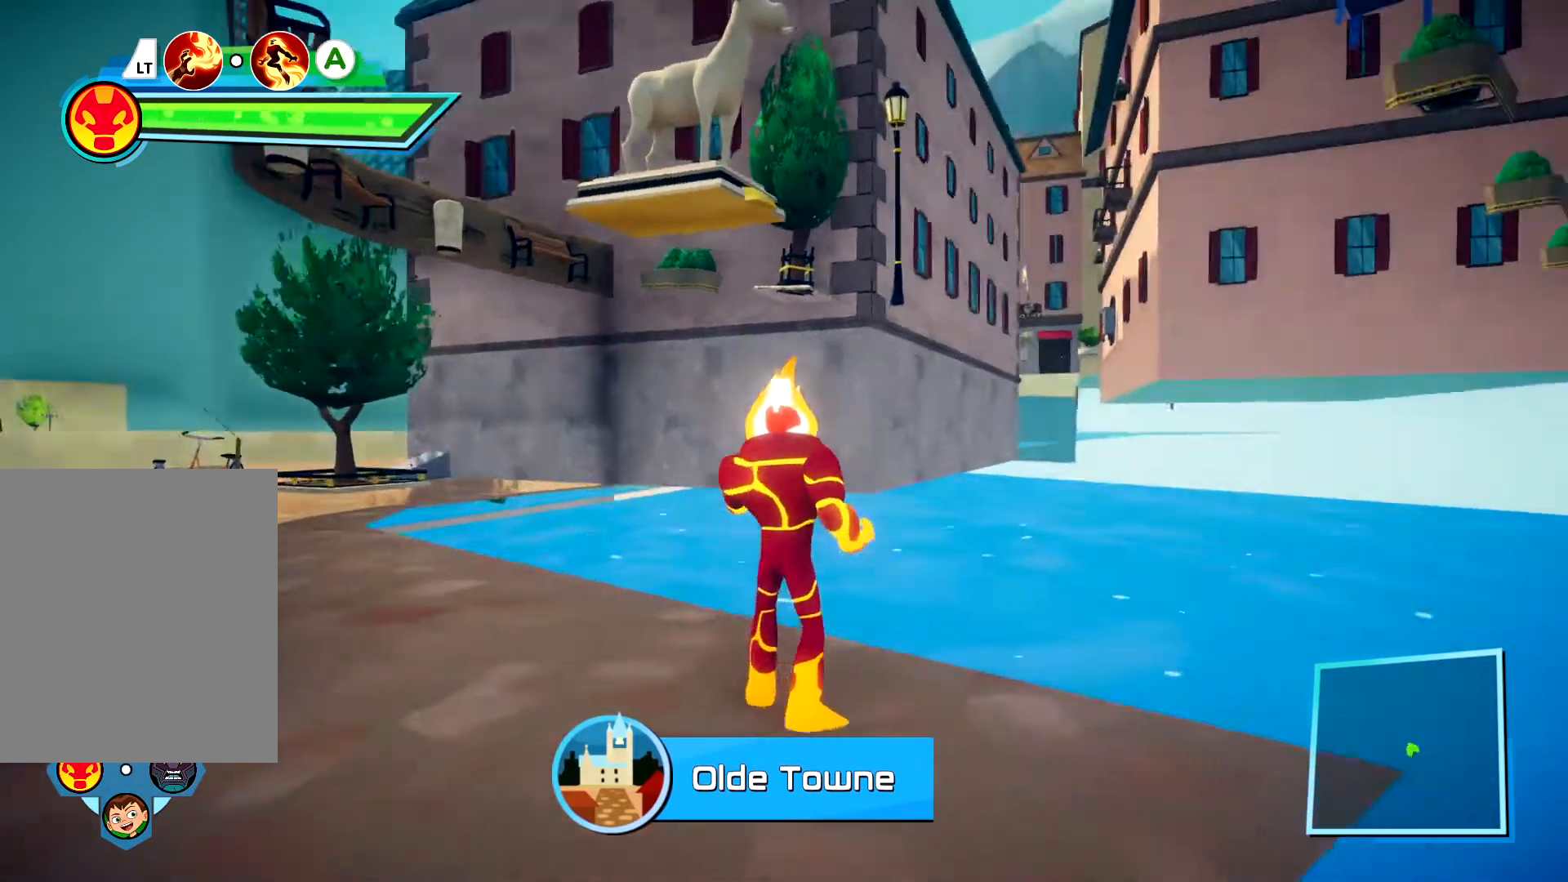
{"buttons": [], "left_stick": "center", "right_stick": "center", "events": [[383, "right_stick", "center"]]}
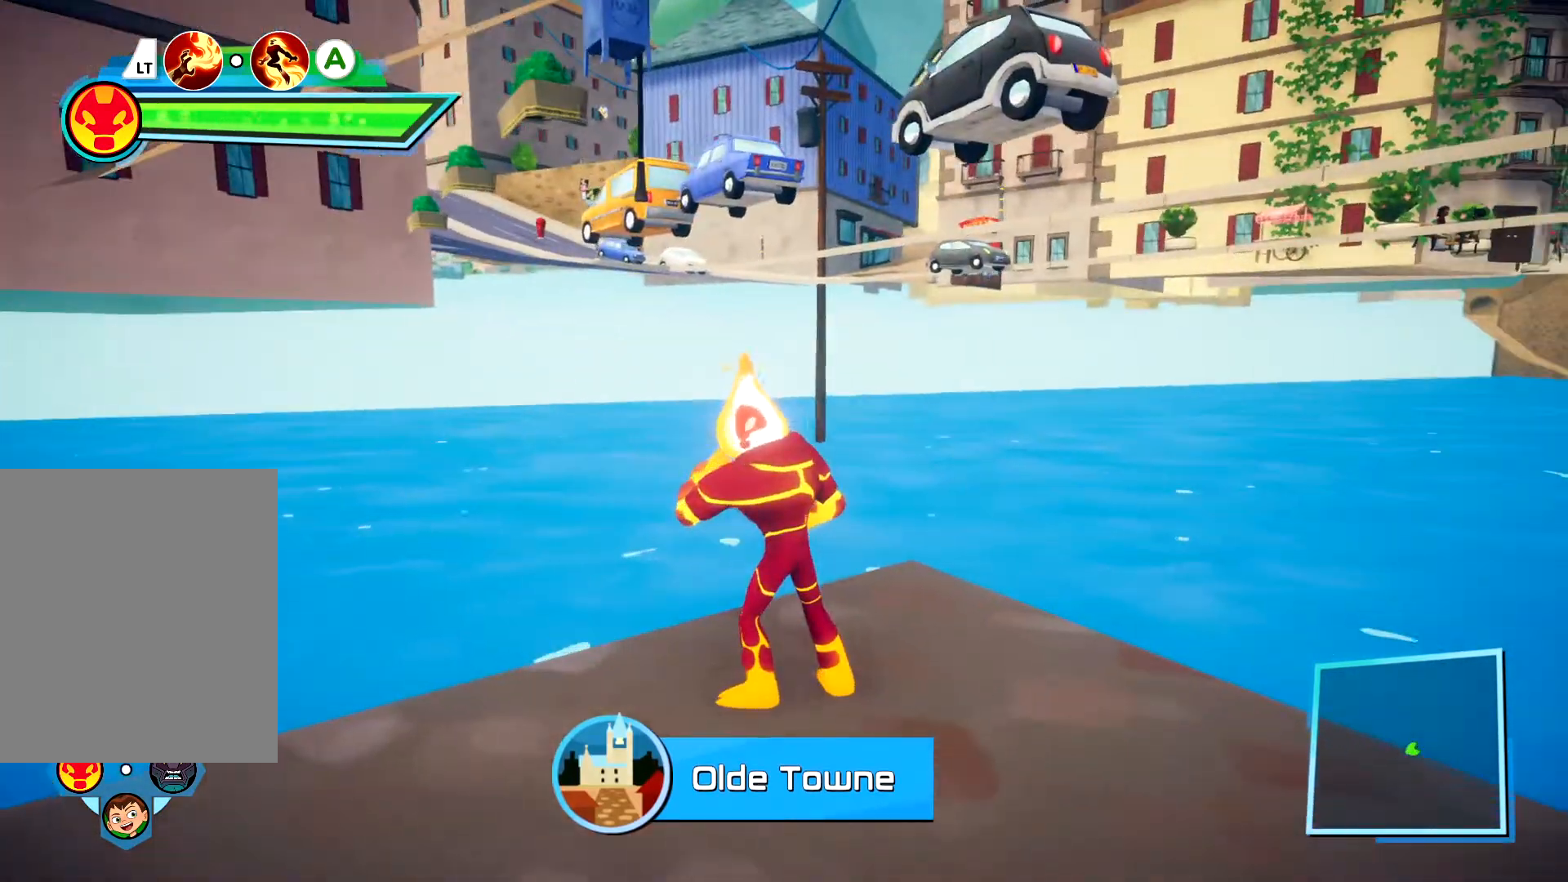
{"buttons": [], "left_stick": "center", "right_stick": "down-right", "events": [[250, "left_stick", "up"], [283, "right_stick", "down-right"], [400, "left_stick", "center"]]}
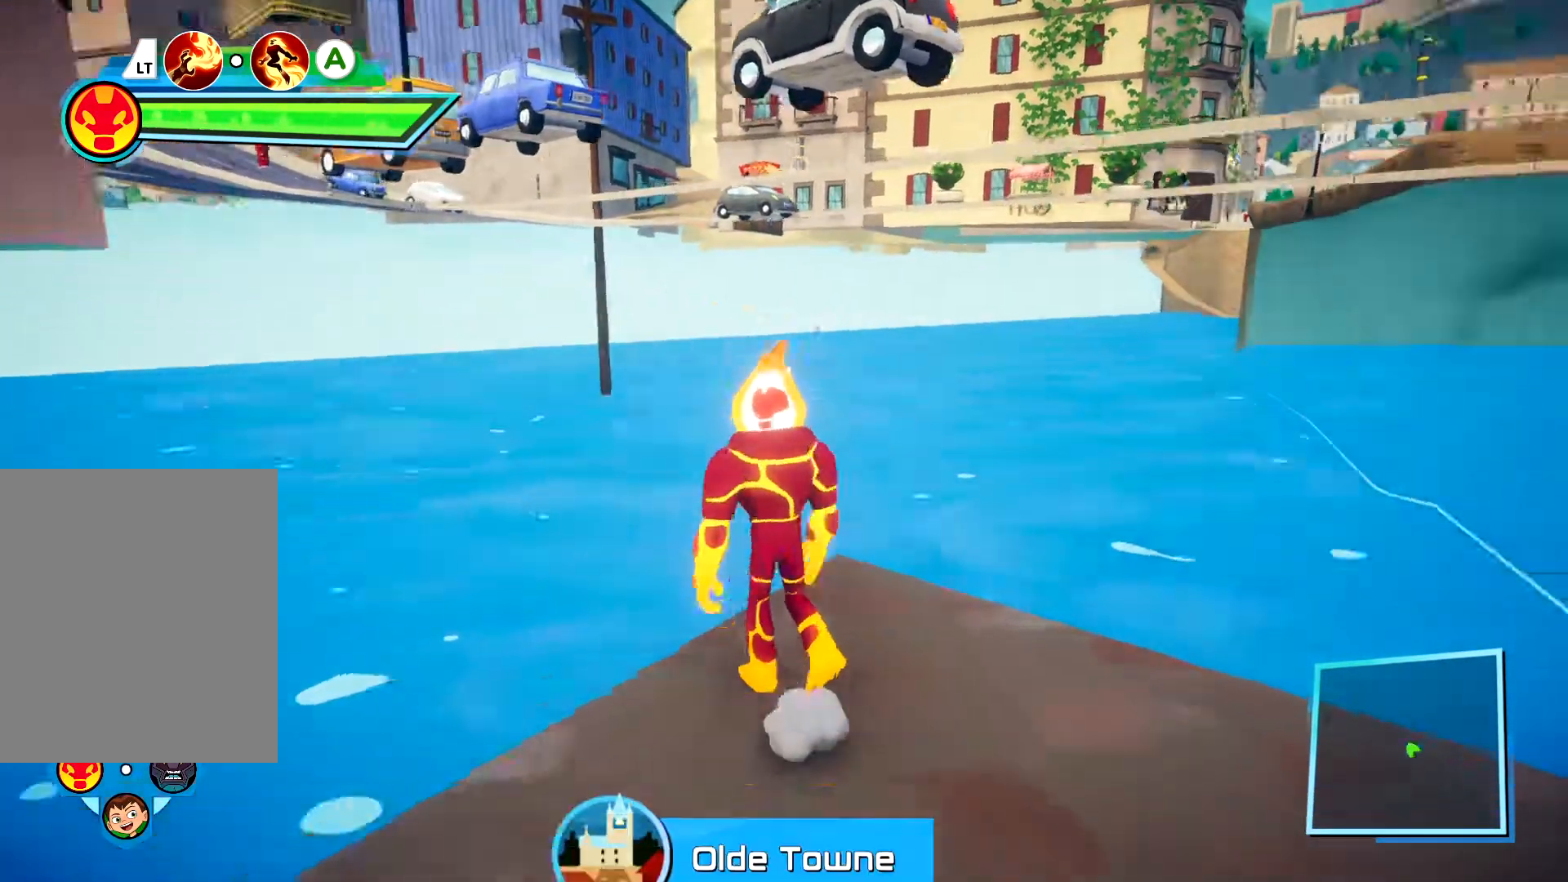
{"buttons": [], "left_stick": "up", "right_stick": "center", "events": [[233, "right_stick", "center"], [500, "left_stick", "up"]]}
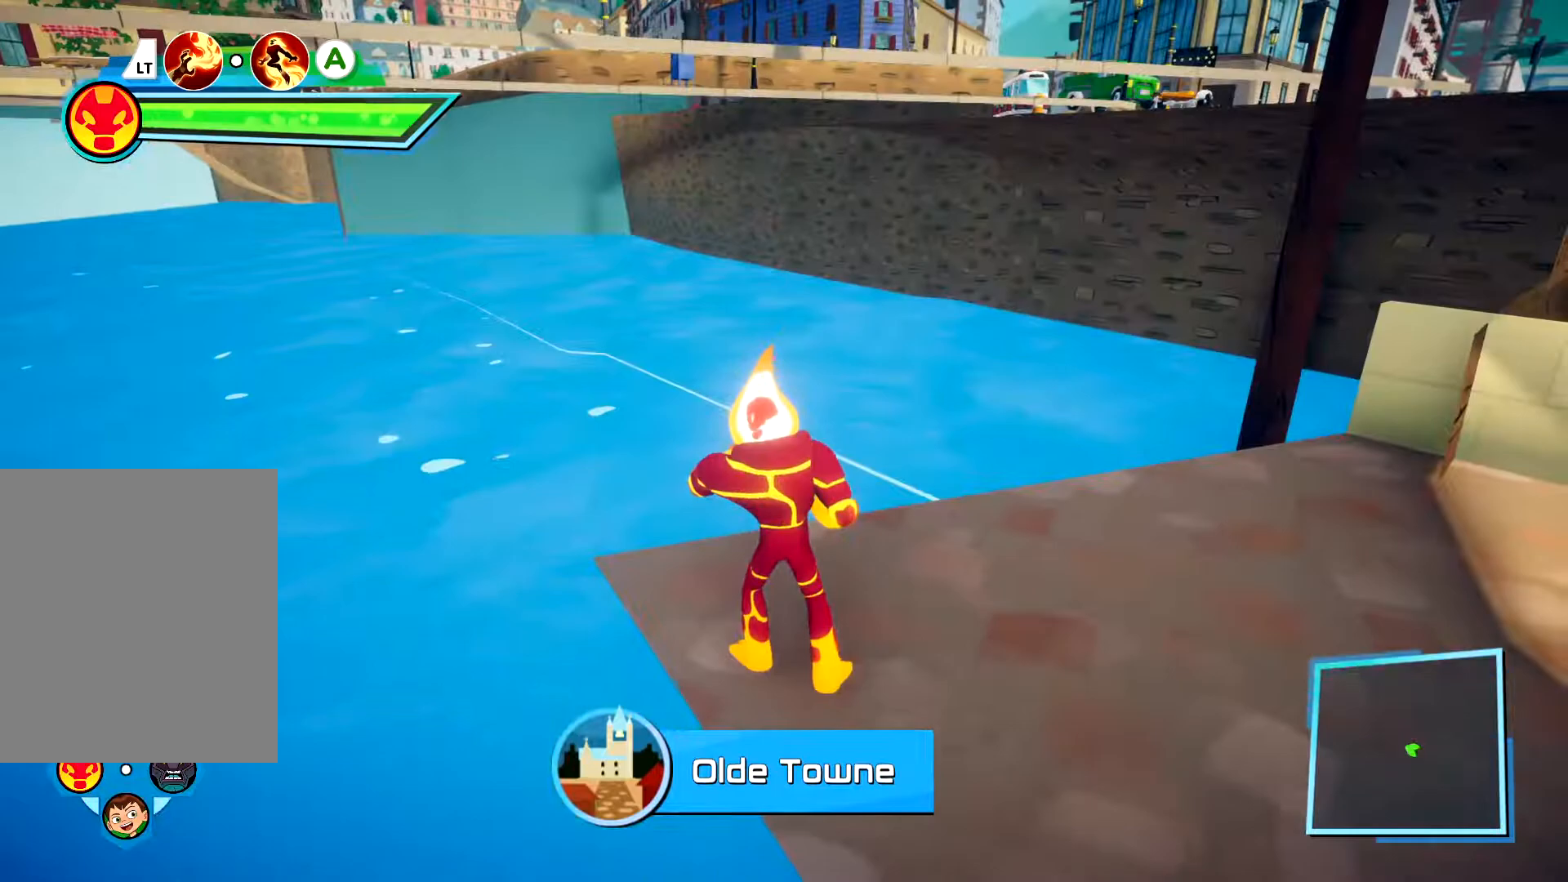
{"buttons": [], "left_stick": "center", "right_stick": "center", "events": [[150, "left_stick", "center"], [200, "right_stick", "right"], [400, "right_stick", "center"]]}
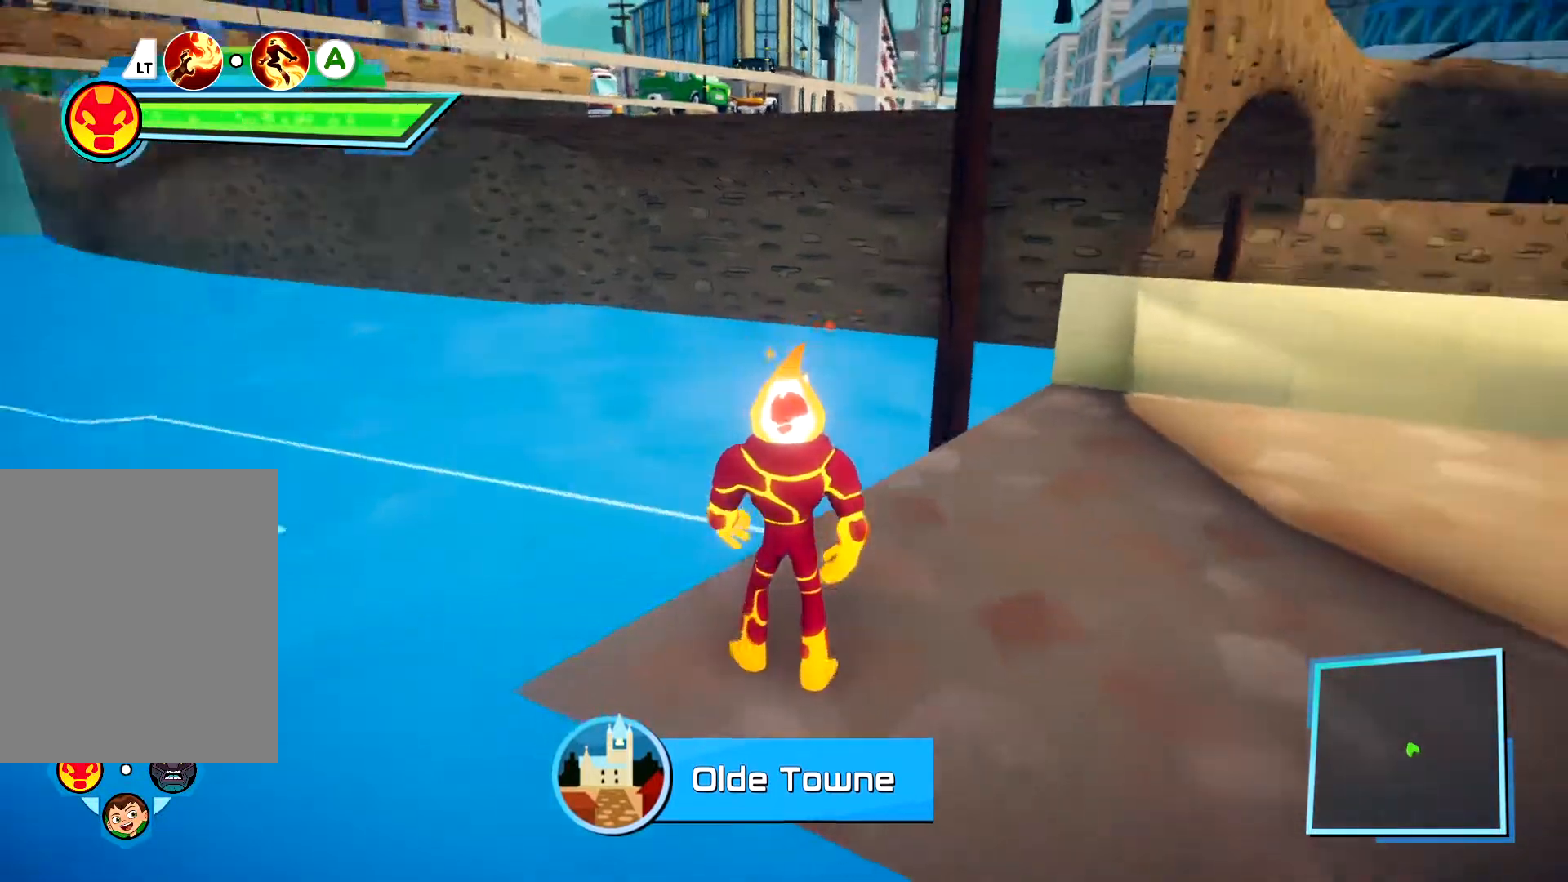
{"buttons": [], "left_stick": "up", "right_stick": "center", "events": [[217, "left_stick", "up"], [350, "left_stick", "center"], [483, "left_stick", "up"]]}
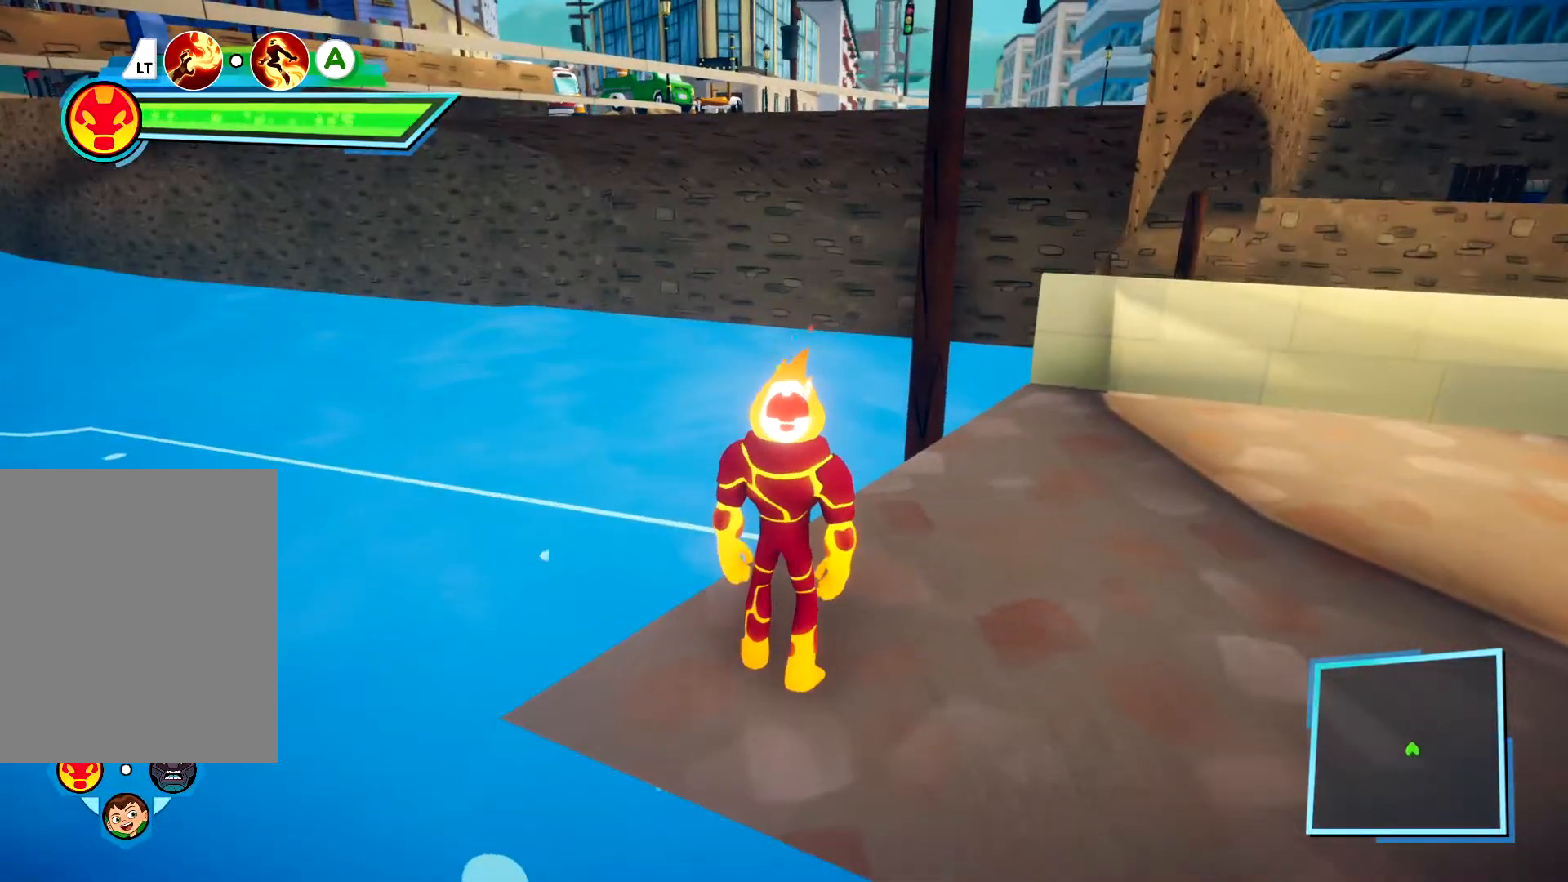
{"buttons": [], "left_stick": "center", "right_stick": "right", "events": [[33, "right_stick", "right"], [83, "left_stick", "center"]]}
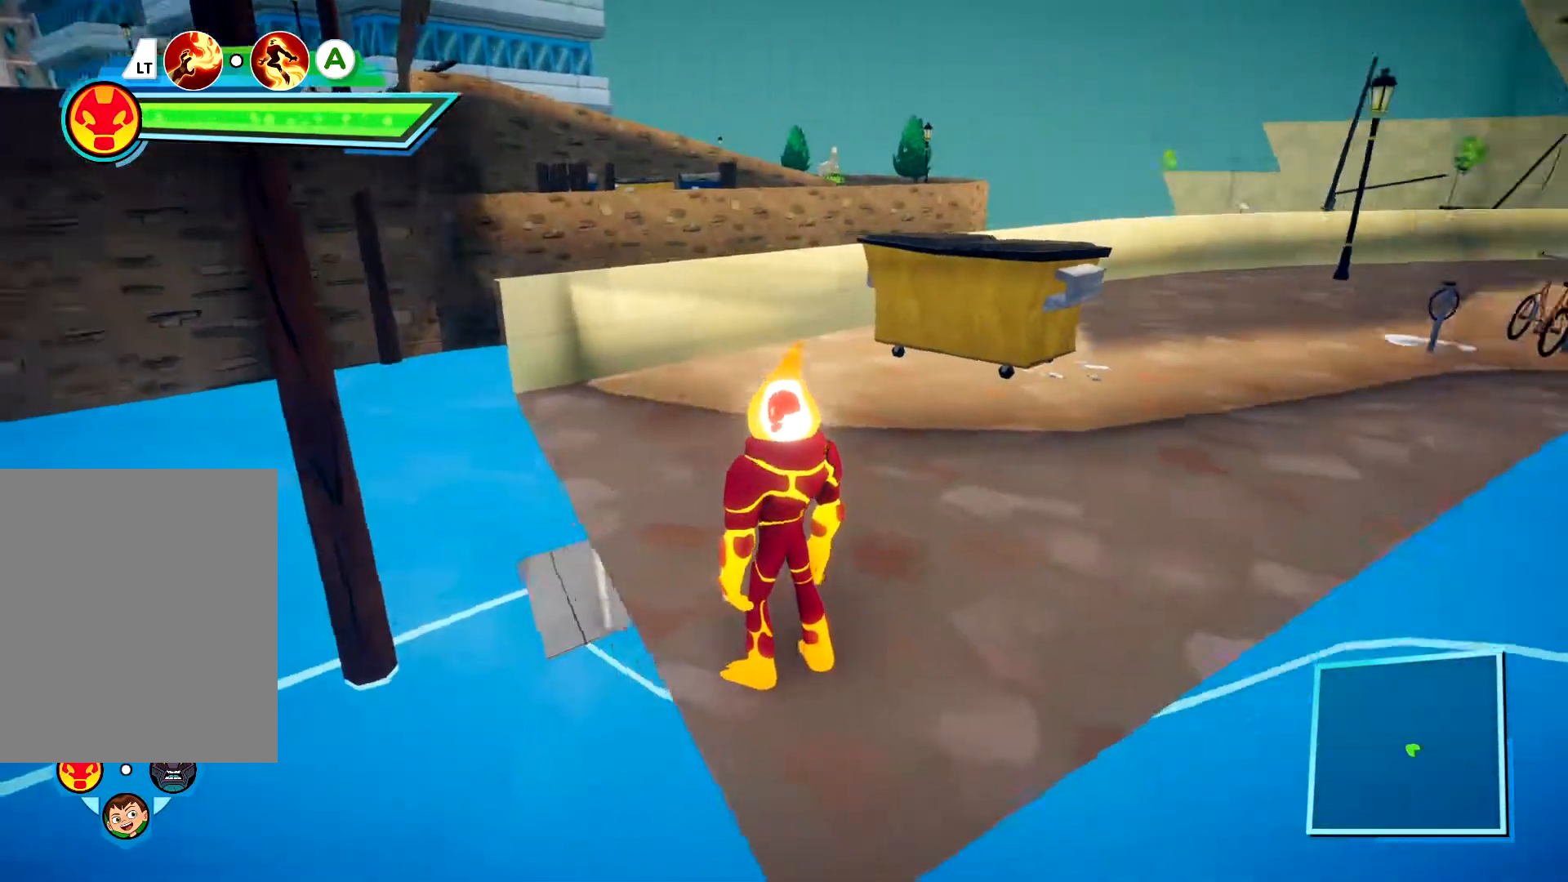
{"buttons": [], "left_stick": "center", "right_stick": "center", "events": [[167, "left_stick", "right"], [283, "right_stick", "center"], [317, "left_stick", "center"]]}
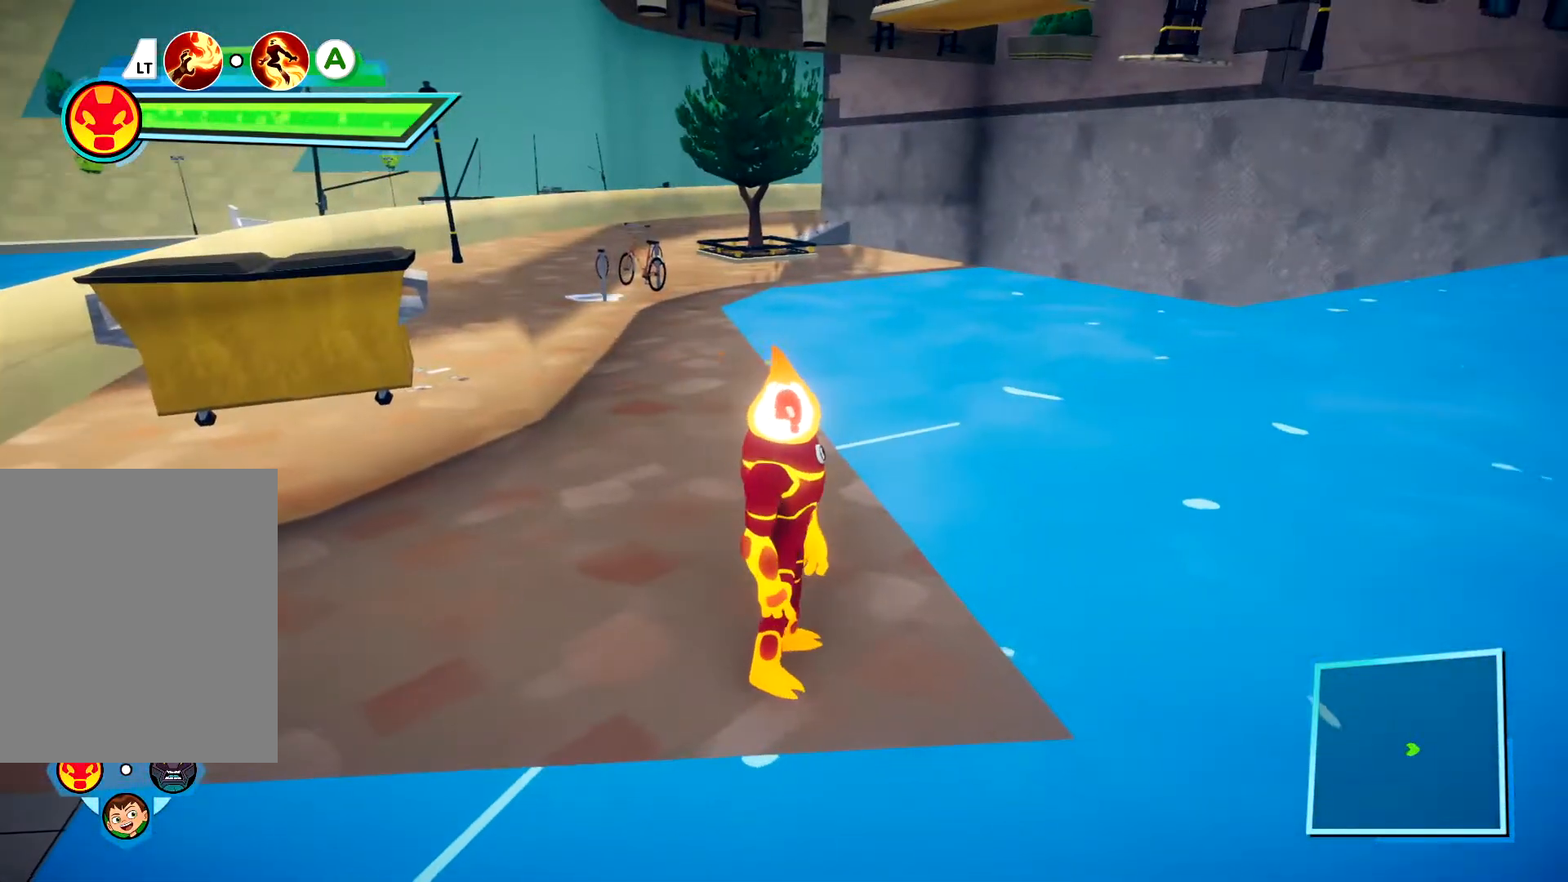
{"buttons": [], "left_stick": "up", "right_stick": "center", "events": [[117, "left_stick", "up"]]}
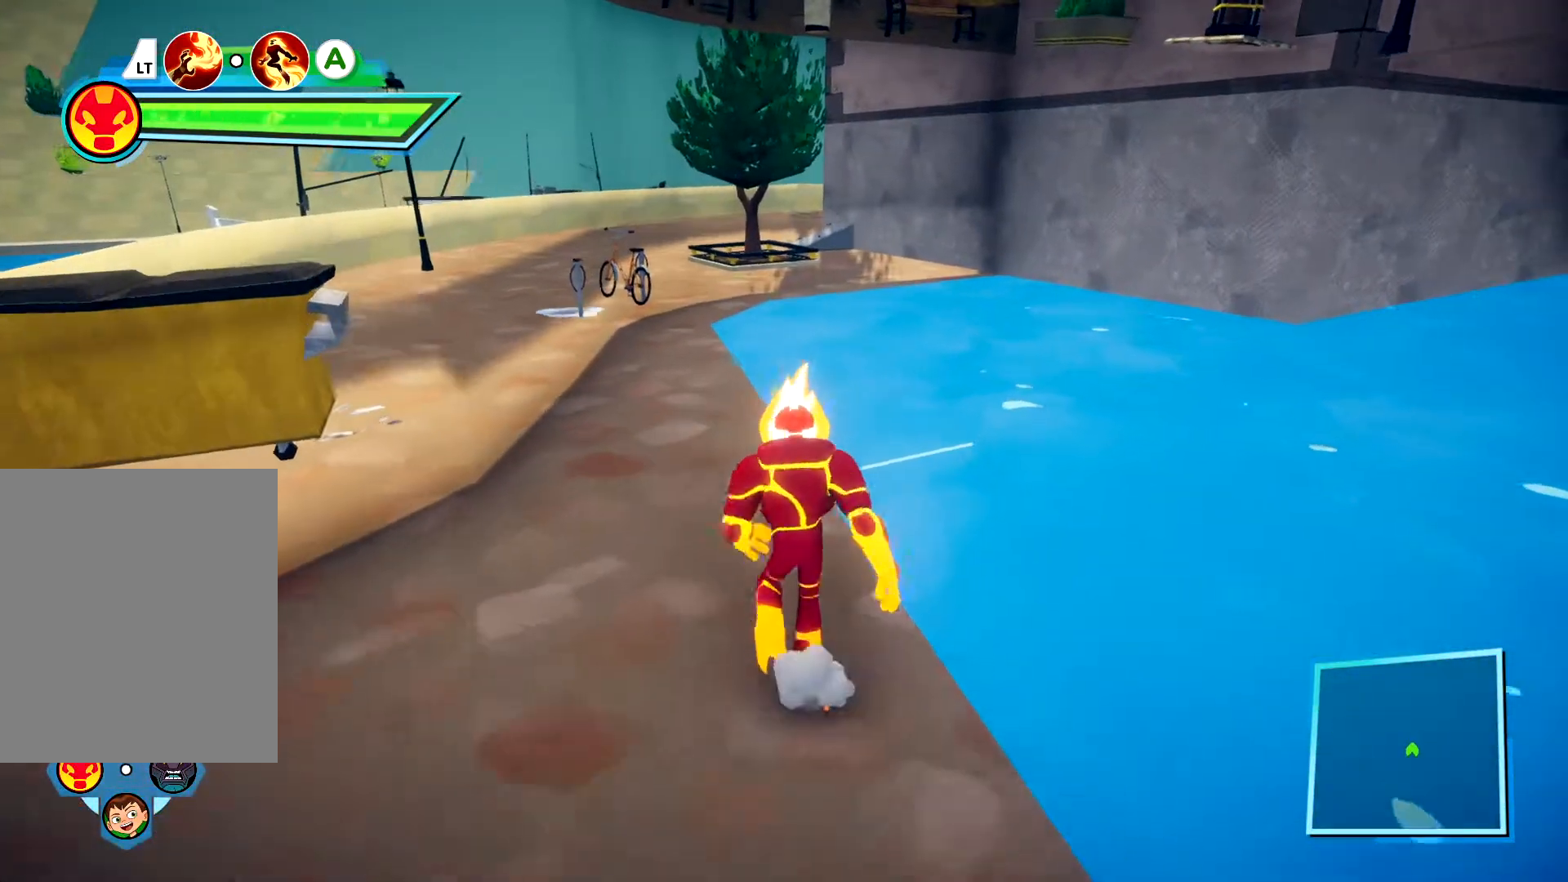
{"buttons": [], "left_stick": "up-left", "right_stick": "center", "events": [[383, "left_stick", "up-left"]]}
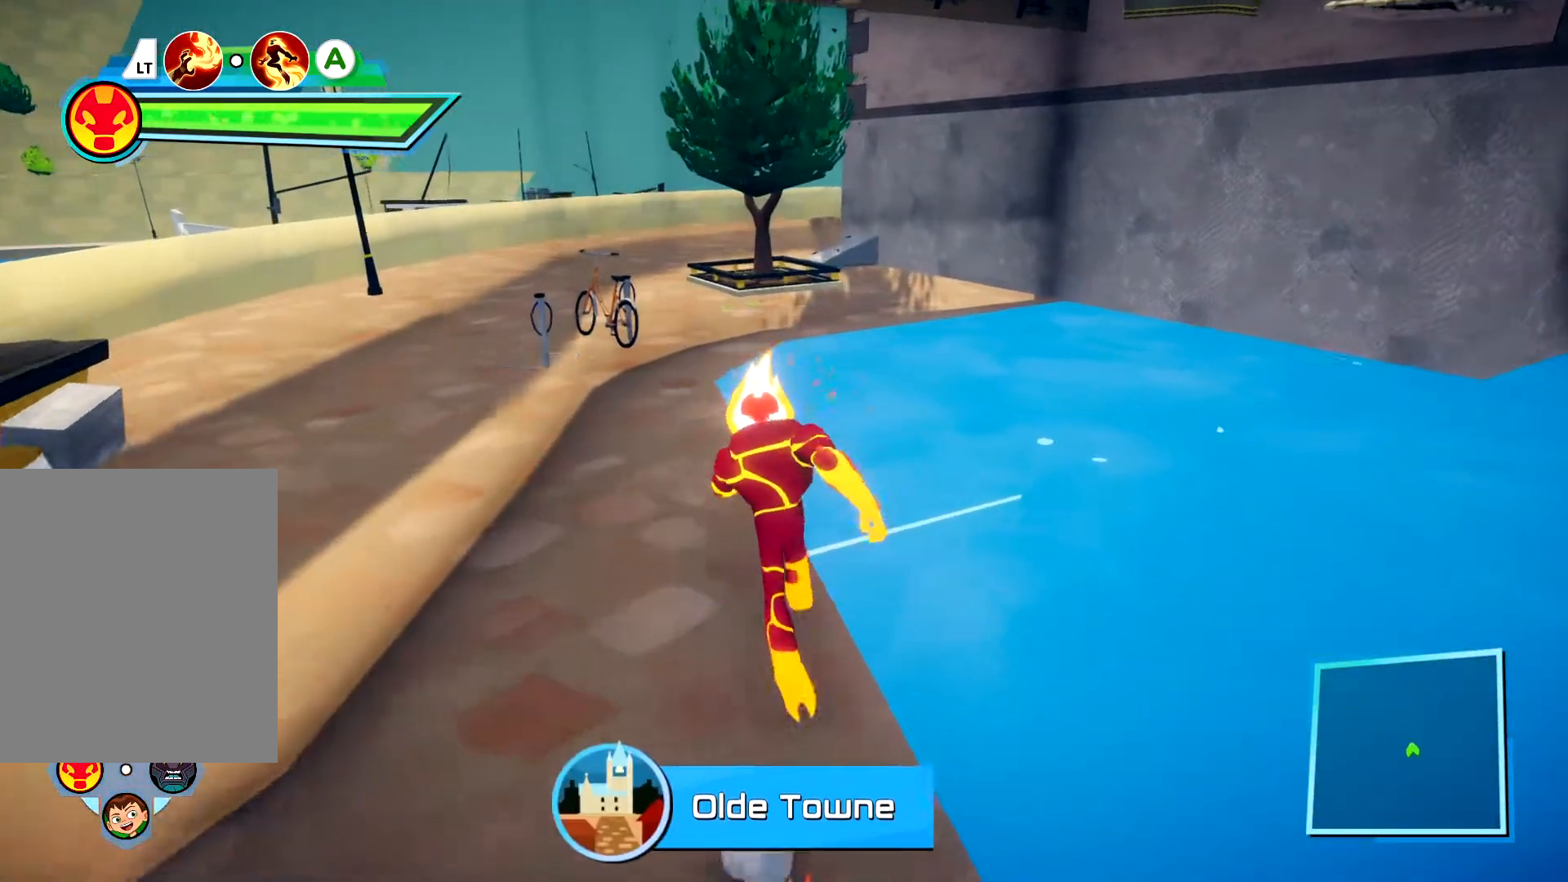
{"buttons": [], "left_stick": "center", "right_stick": "center", "events": [[333, "left_stick", "up"], [383, "R1", "down"], [433, "R1", "up"], [450, "left_stick", "center"]]}
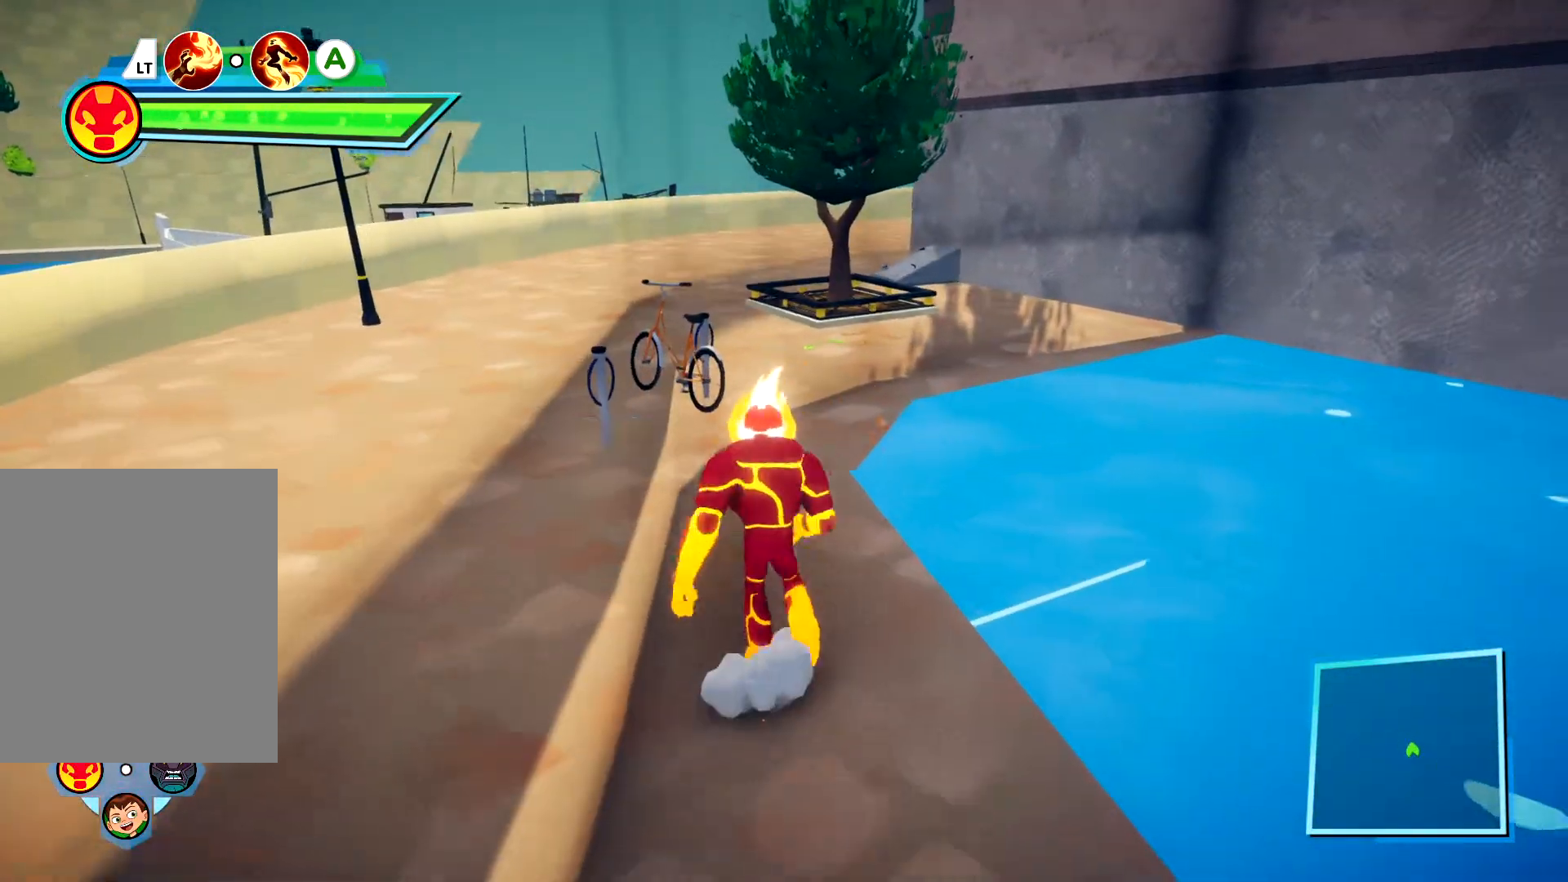
{"buttons": [], "left_stick": "center", "right_stick": "right", "events": [[400, "right_stick", "right"]]}
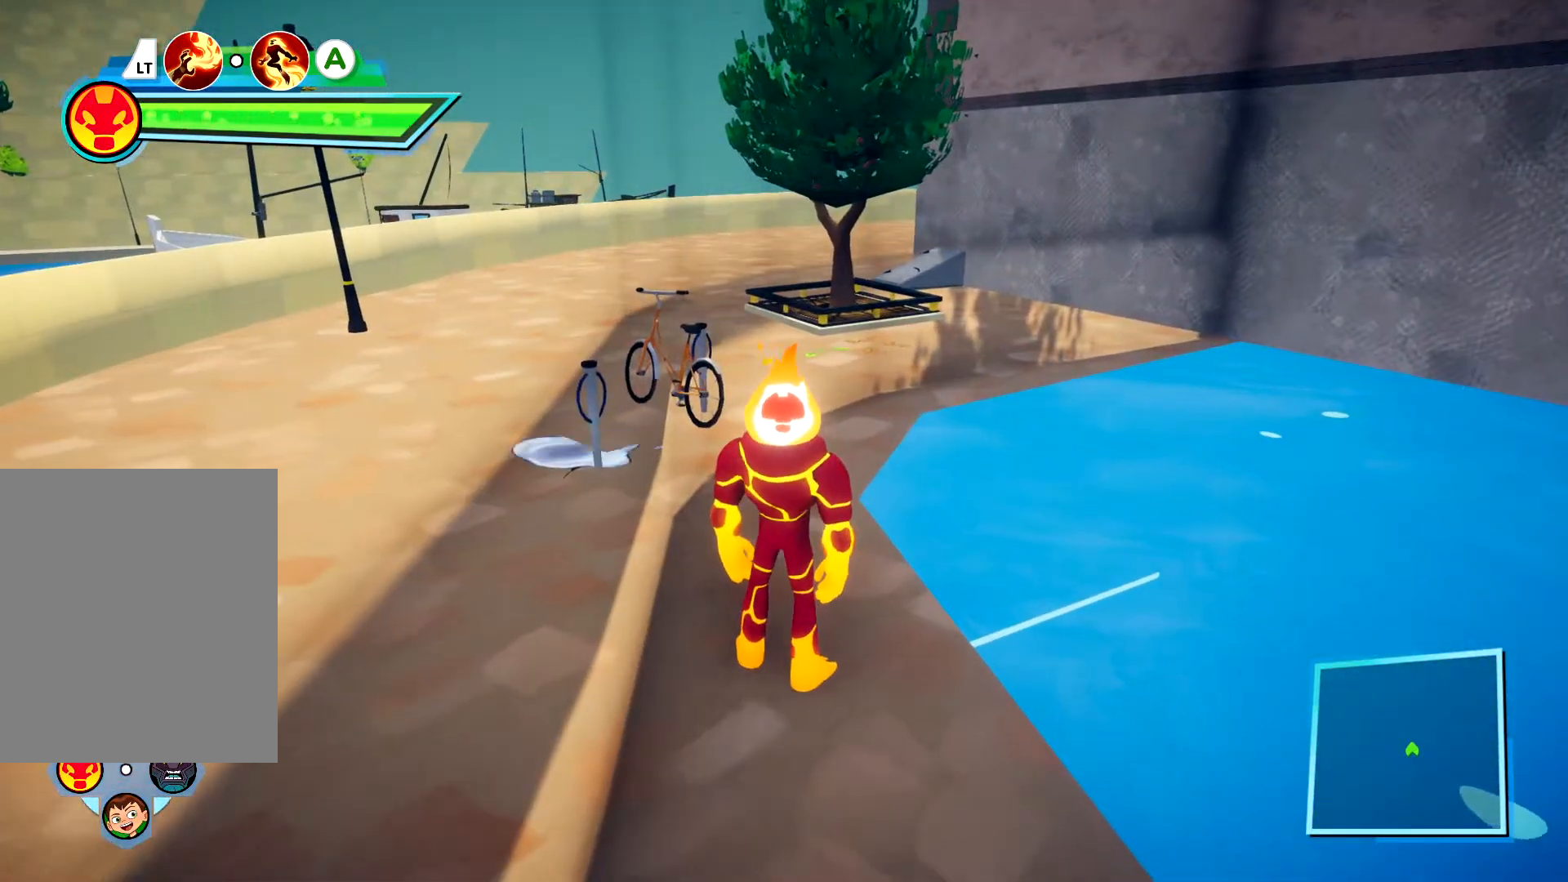
{"buttons": [], "left_stick": "center", "right_stick": "center", "events": [[50, "right_stick", "center"]]}
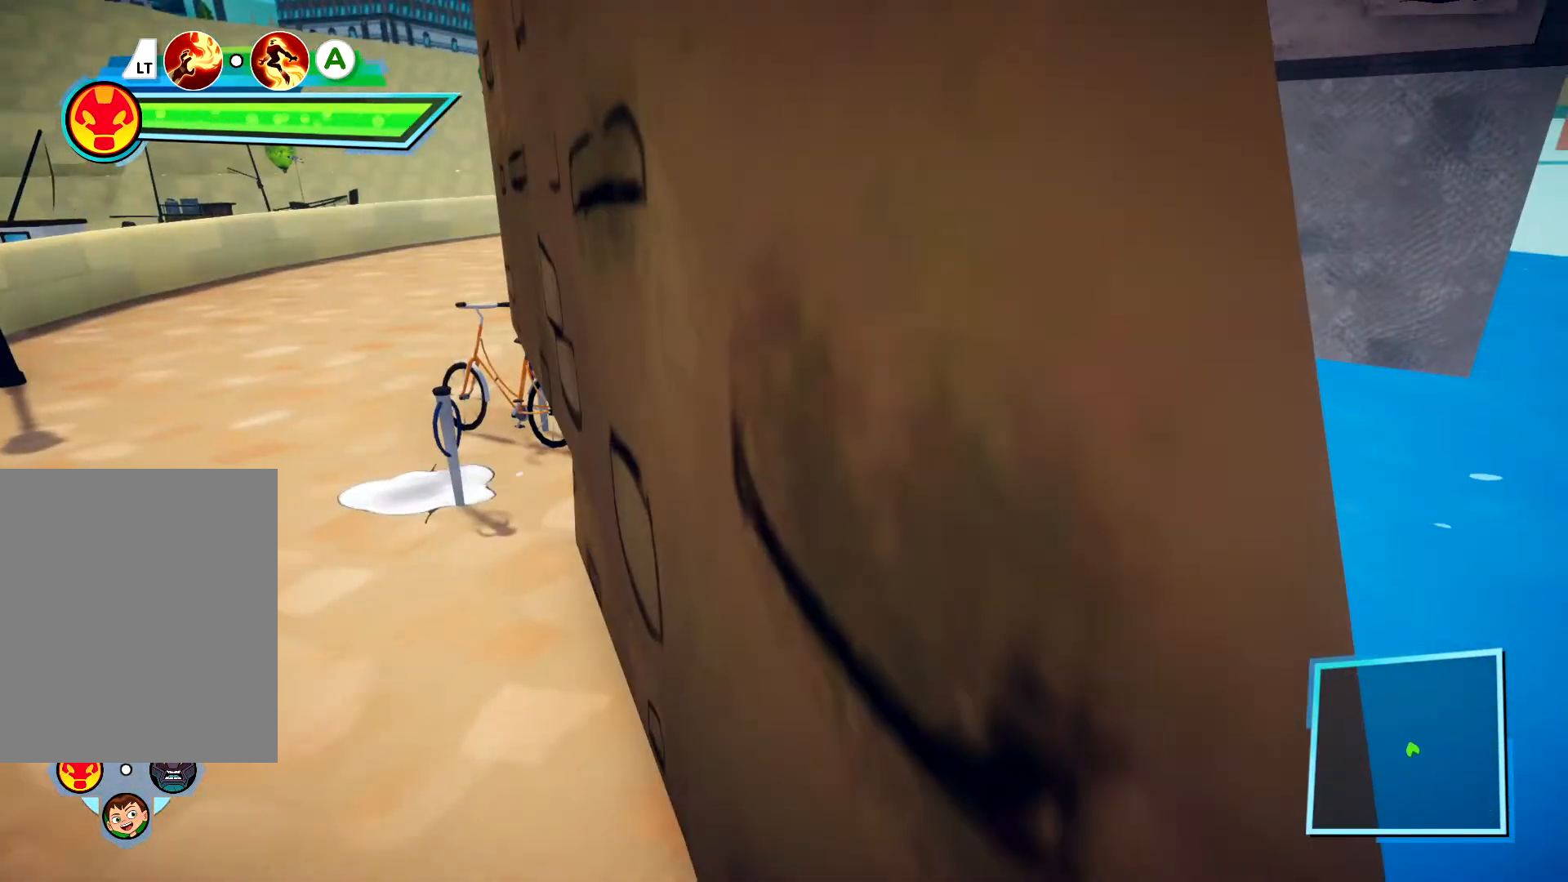
{"buttons": [], "left_stick": "right", "right_stick": "center", "events": [[117, "right_stick", "left"], [217, "right_stick", "center"], [267, "left_stick", "right"]]}
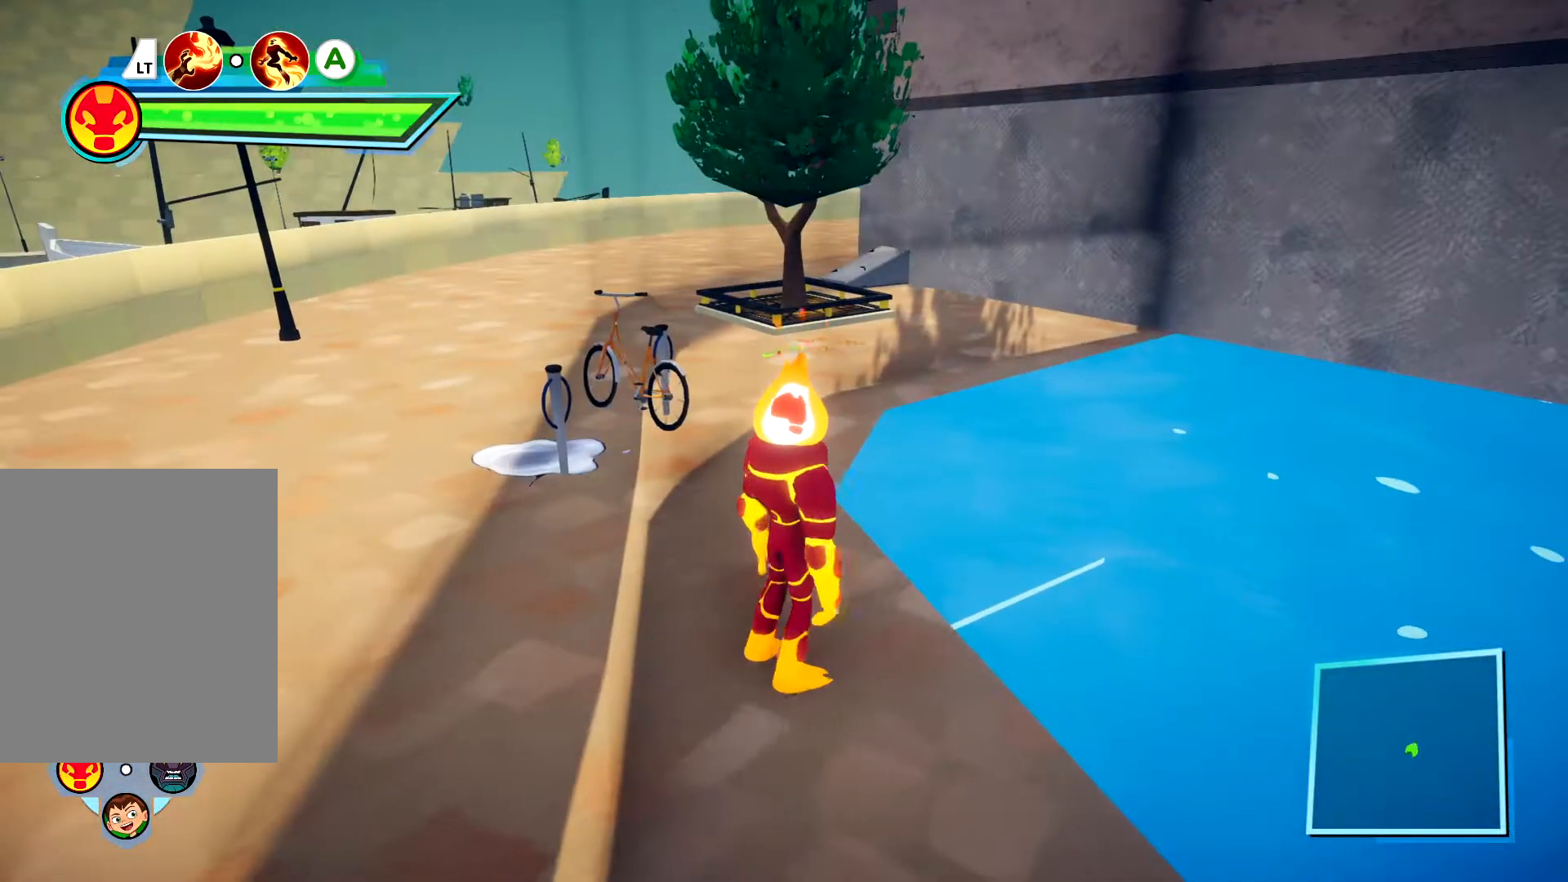
{"buttons": [], "left_stick": "center", "right_stick": "center", "events": [[100, "left_stick", "down-right"], [100, "right_stick", "up-right"], [250, "left_stick", "center"], [250, "right_stick", "center"]]}
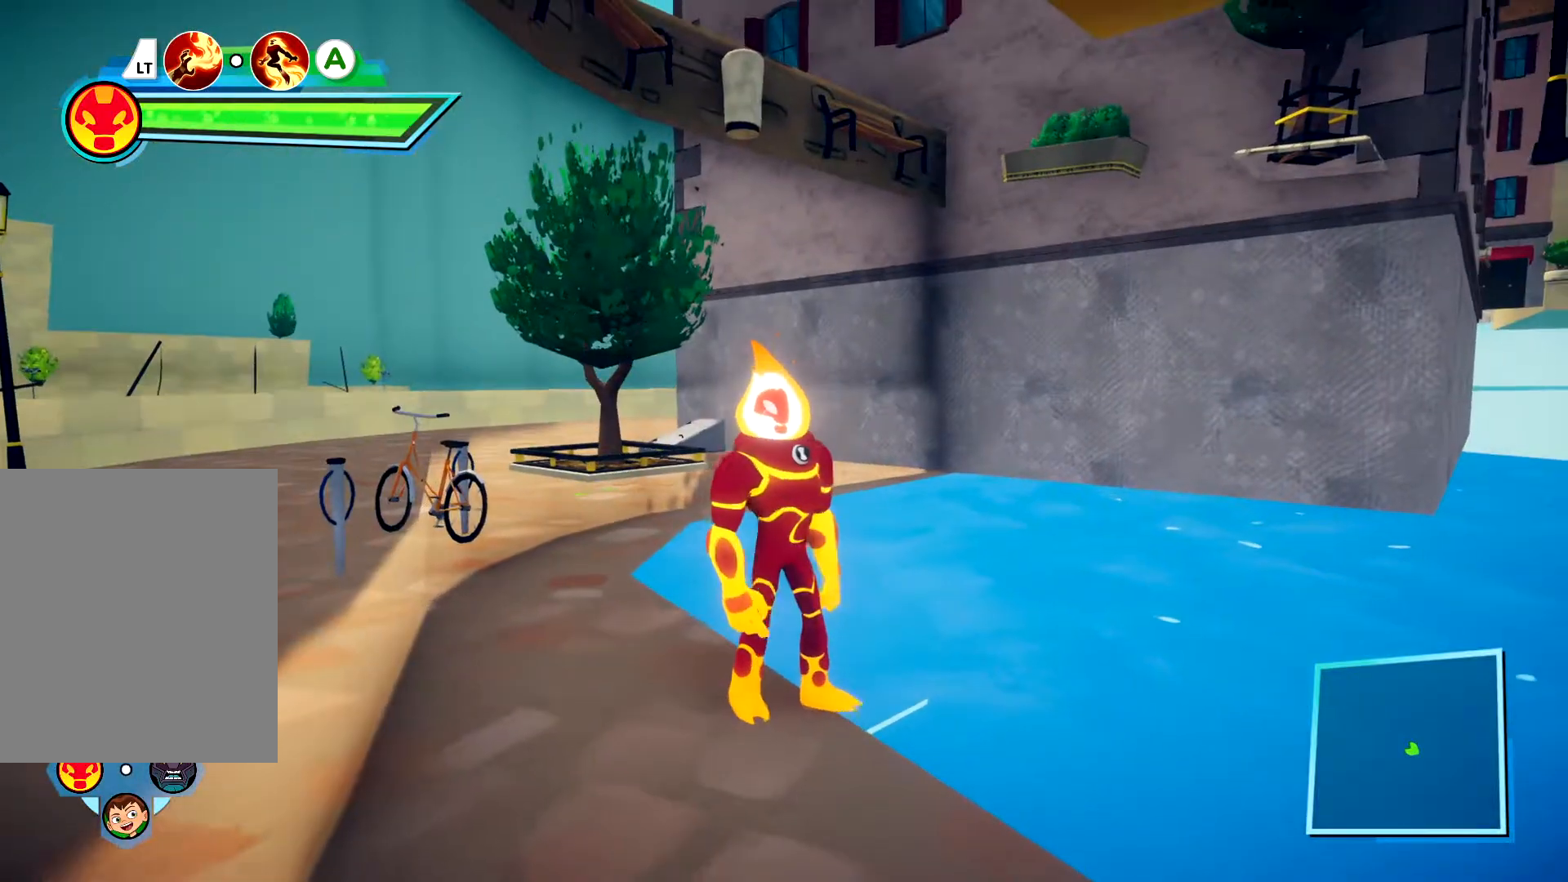
{"buttons": [], "left_stick": "center", "right_stick": "center", "events": [[100, "right_stick", "up"], [233, "right_stick", "center"]]}
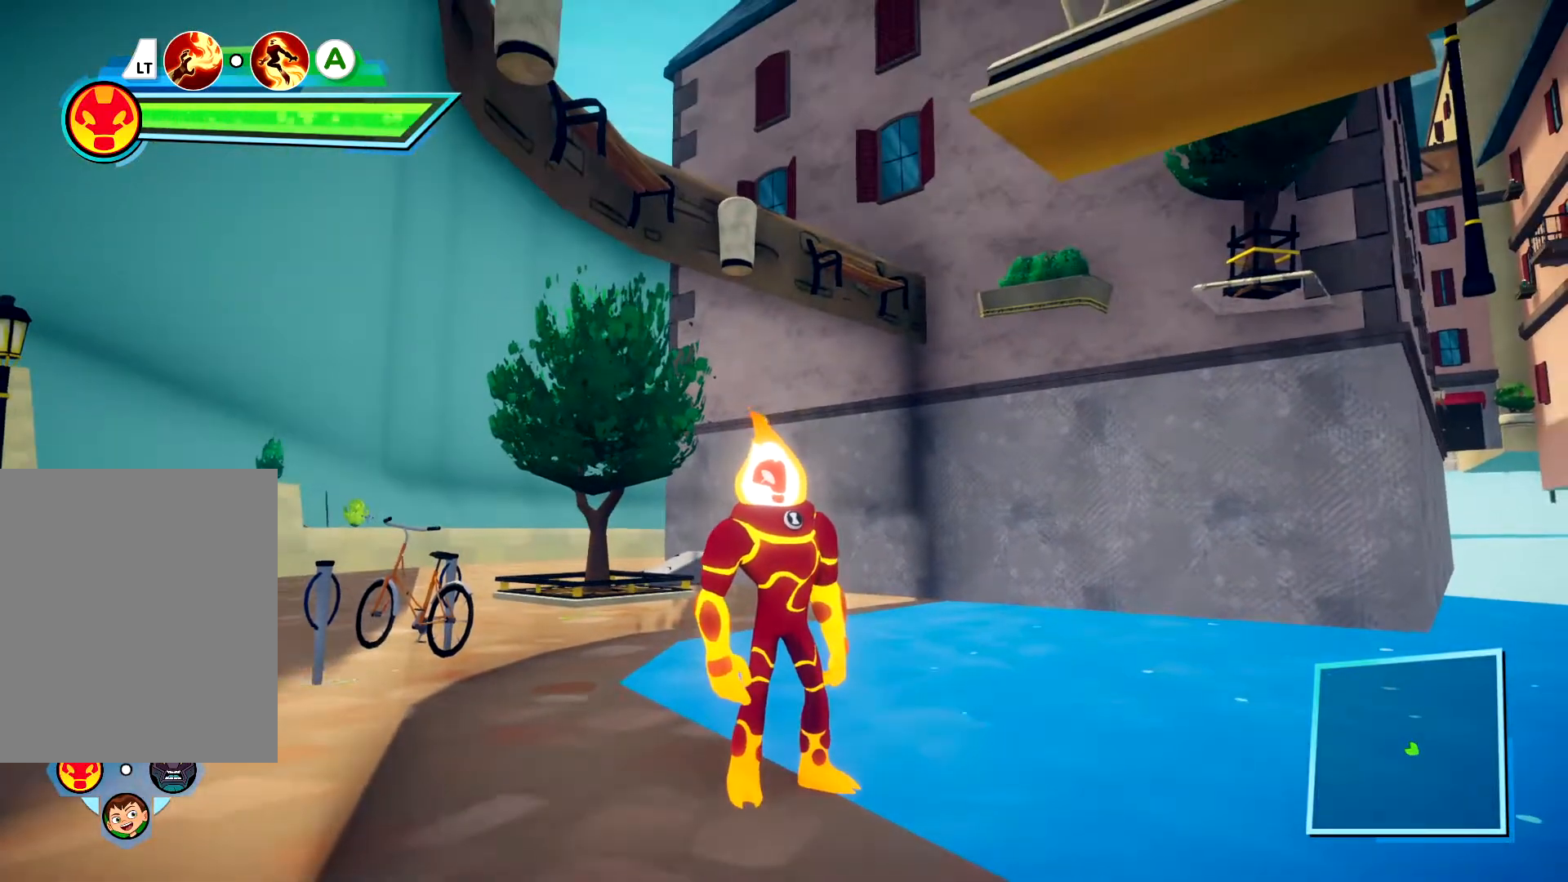
{"buttons": [], "left_stick": "center", "right_stick": "center", "events": [[350, "left_stick", "down-left"], [500, "left_stick", "center"]]}
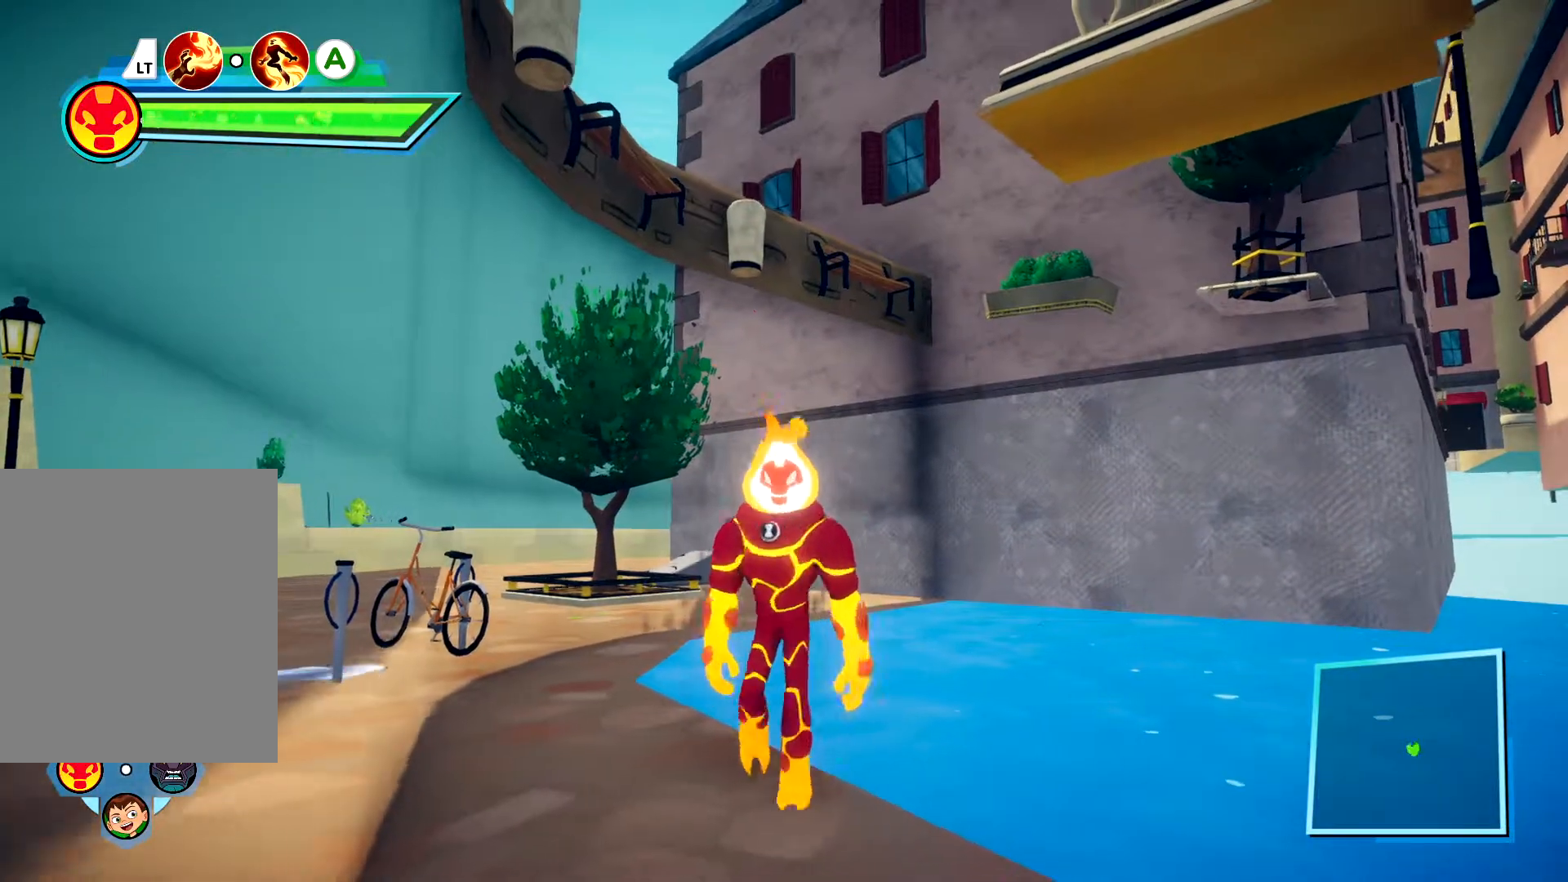
{"buttons": [], "left_stick": "center", "right_stick": "center", "events": []}
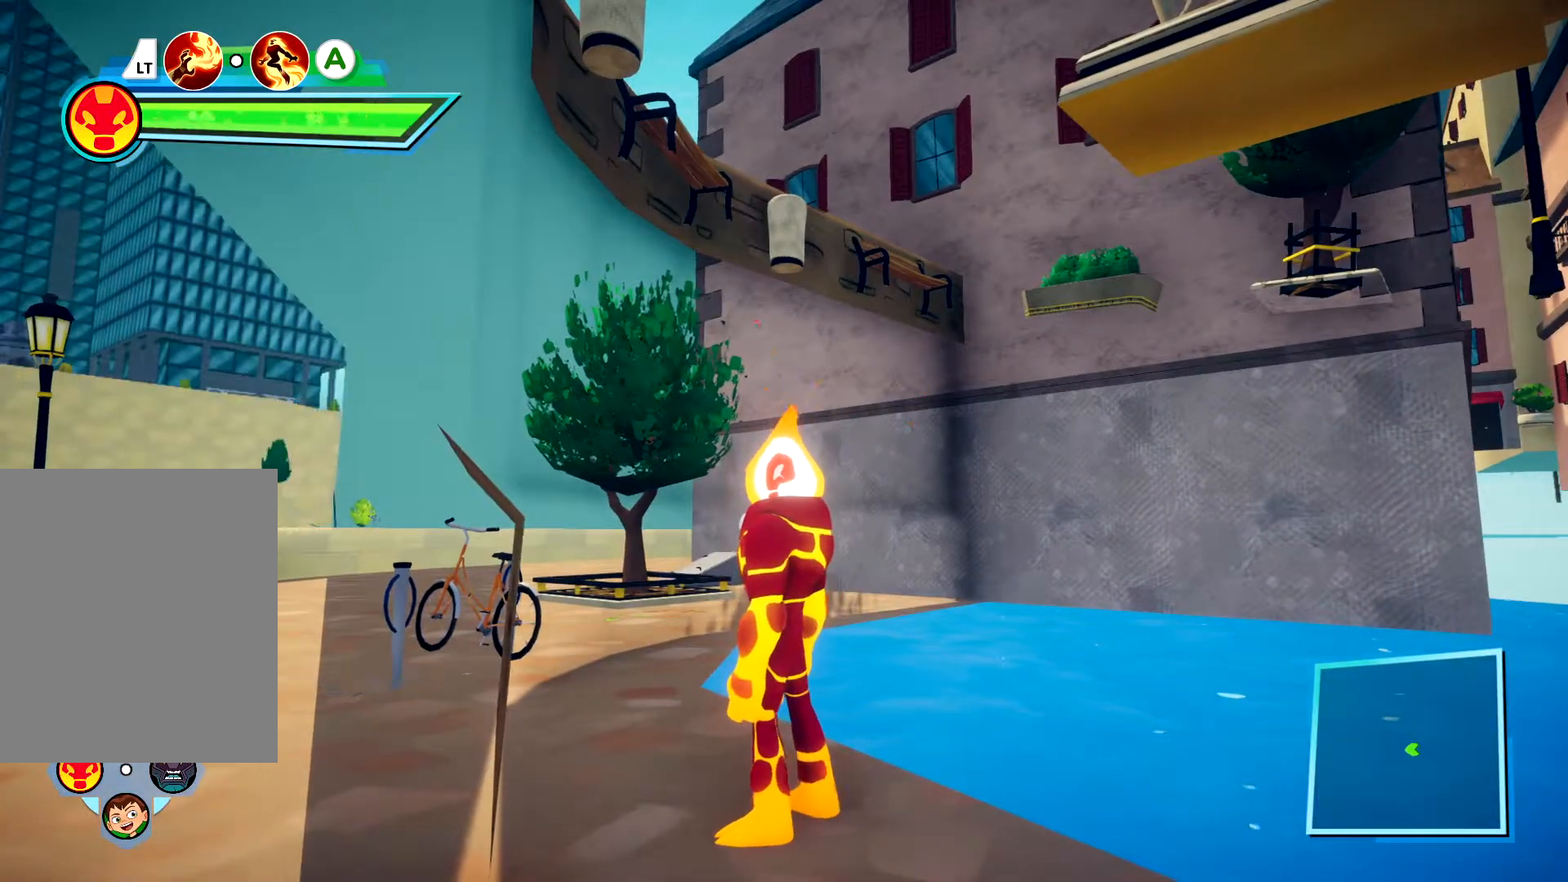
{"buttons": [], "left_stick": "center", "right_stick": "right", "events": [[317, "right_stick", "down-right"], [367, "right_stick", "right"]]}
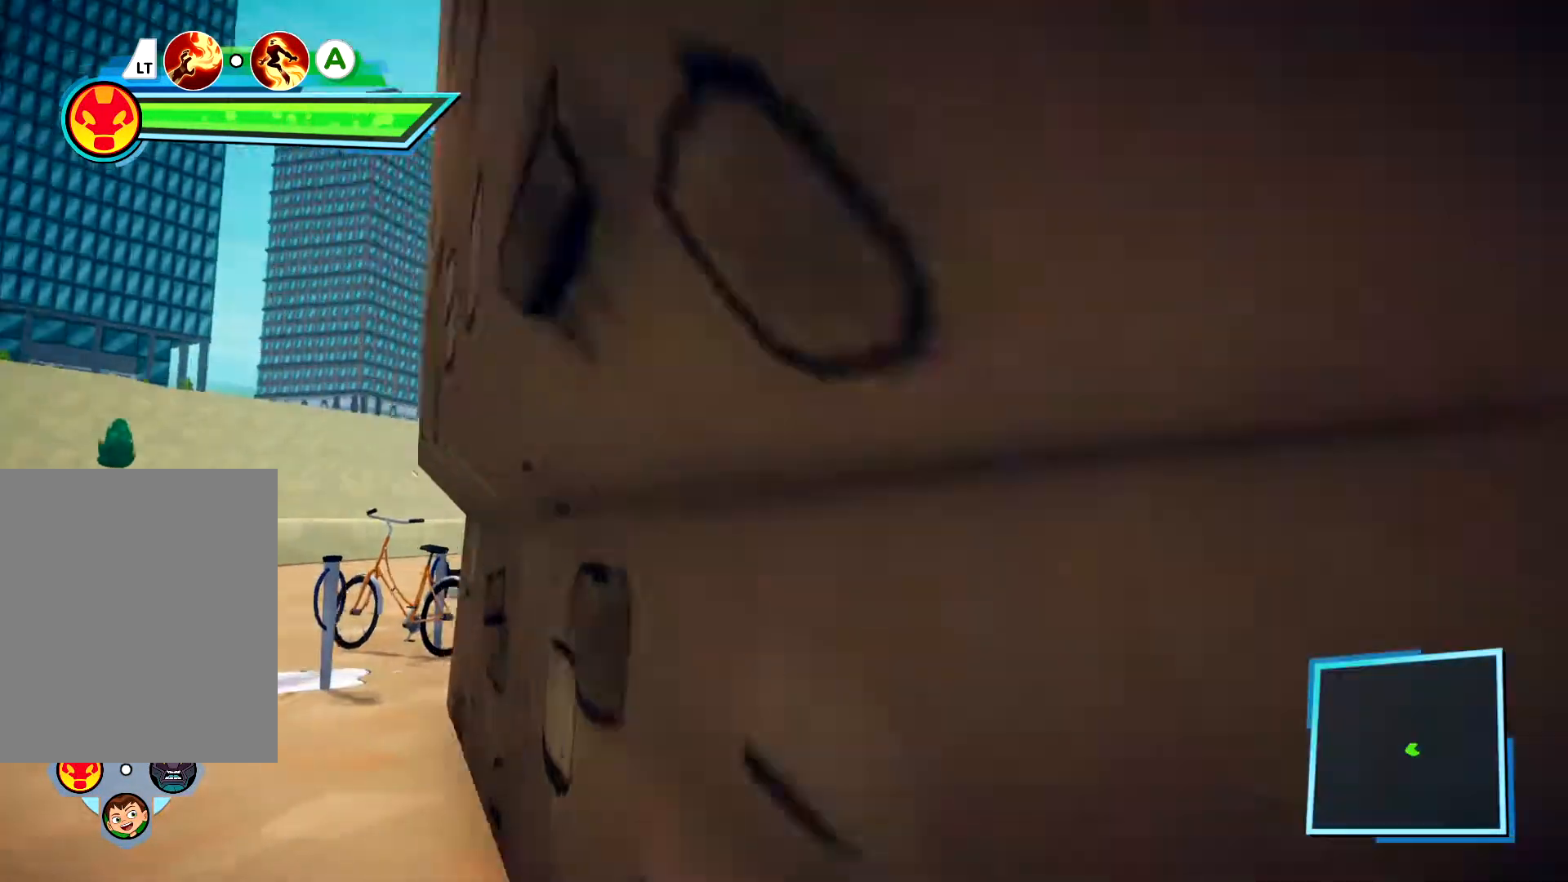
{"buttons": [], "left_stick": "center", "right_stick": "down-left", "events": [[50, "right_stick", "center"], [317, "right_stick", "left"], [483, "right_stick", "down-left"]]}
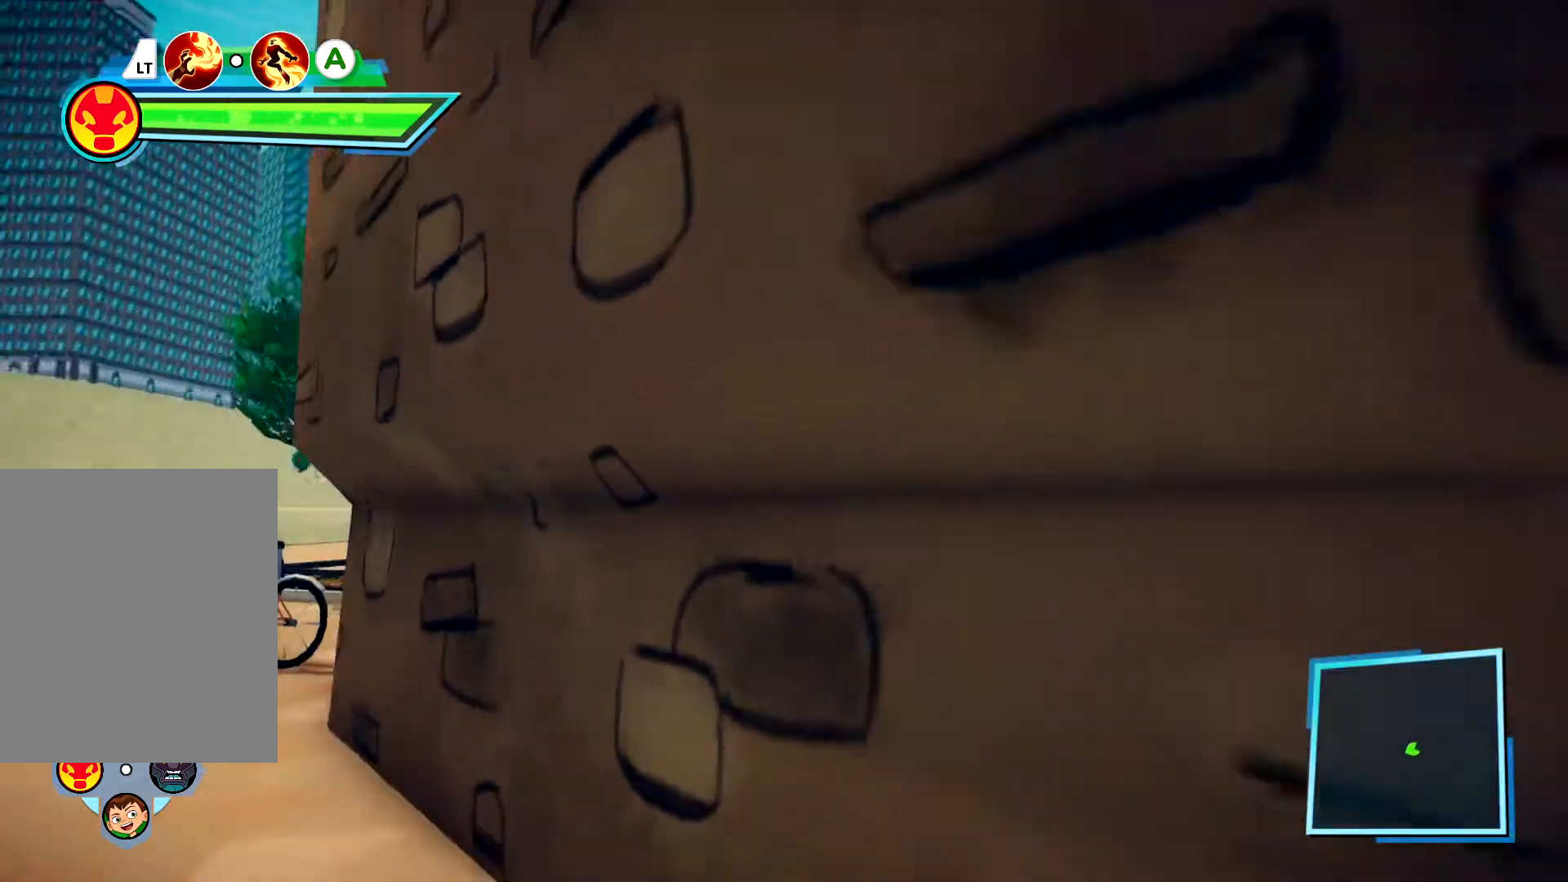
{"buttons": [], "left_stick": "center", "right_stick": "center", "events": [[200, "right_stick", "center"]]}
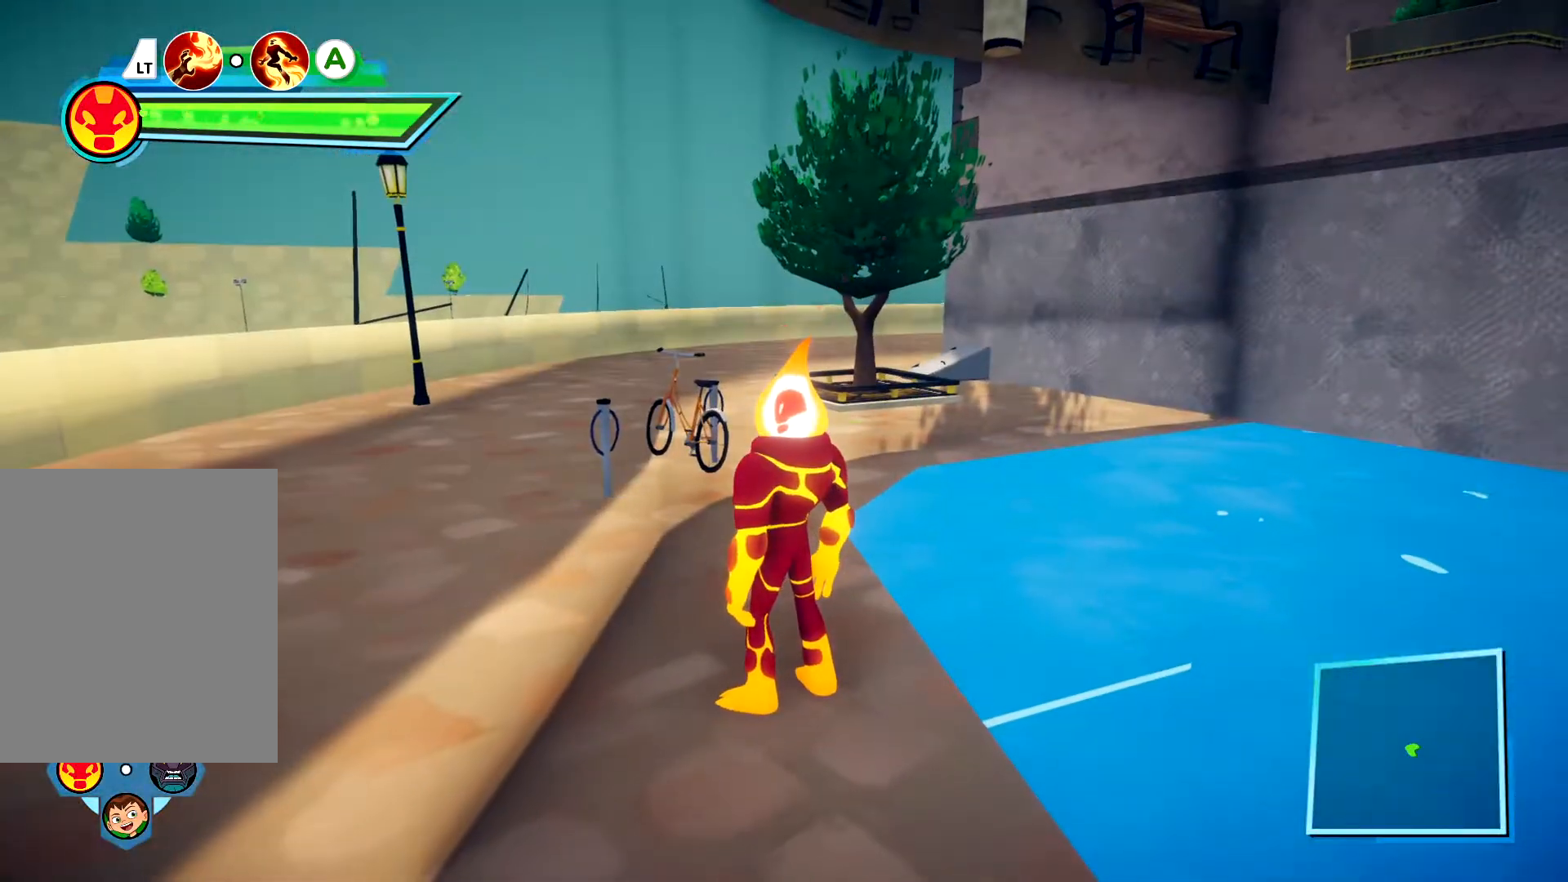
{"buttons": [], "left_stick": "up", "right_stick": "right", "events": [[100, "left_stick", "up"], [450, "right_stick", "right"]]}
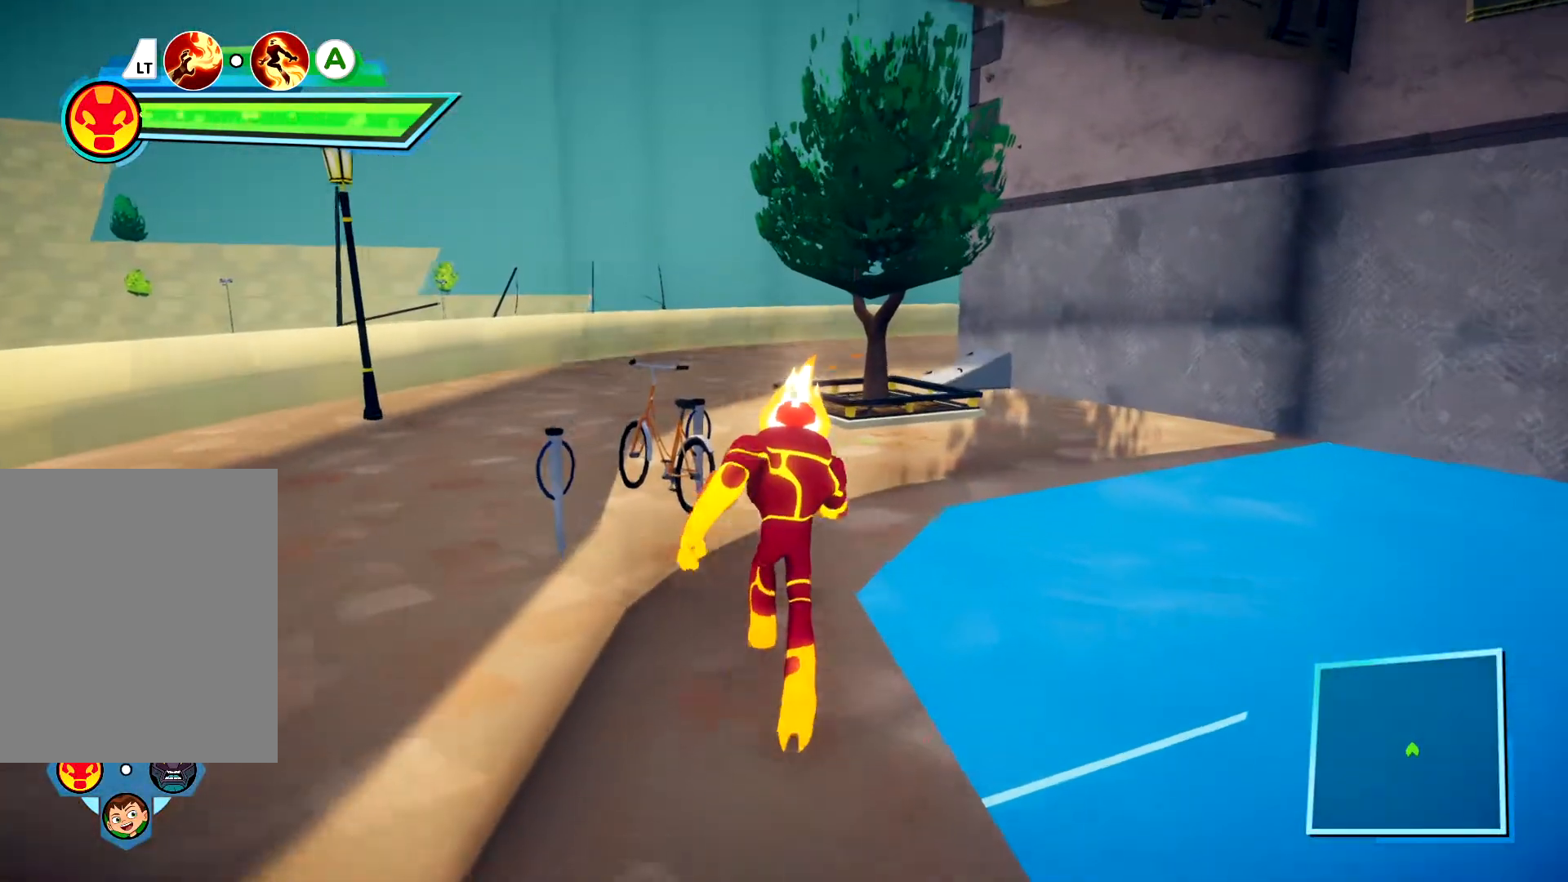
{"buttons": [], "left_stick": "center", "right_stick": "center", "events": [[83, "right_stick", "center"], [133, "left_stick", "center"], [300, "right_stick", "right"], [417, "right_stick", "center"]]}
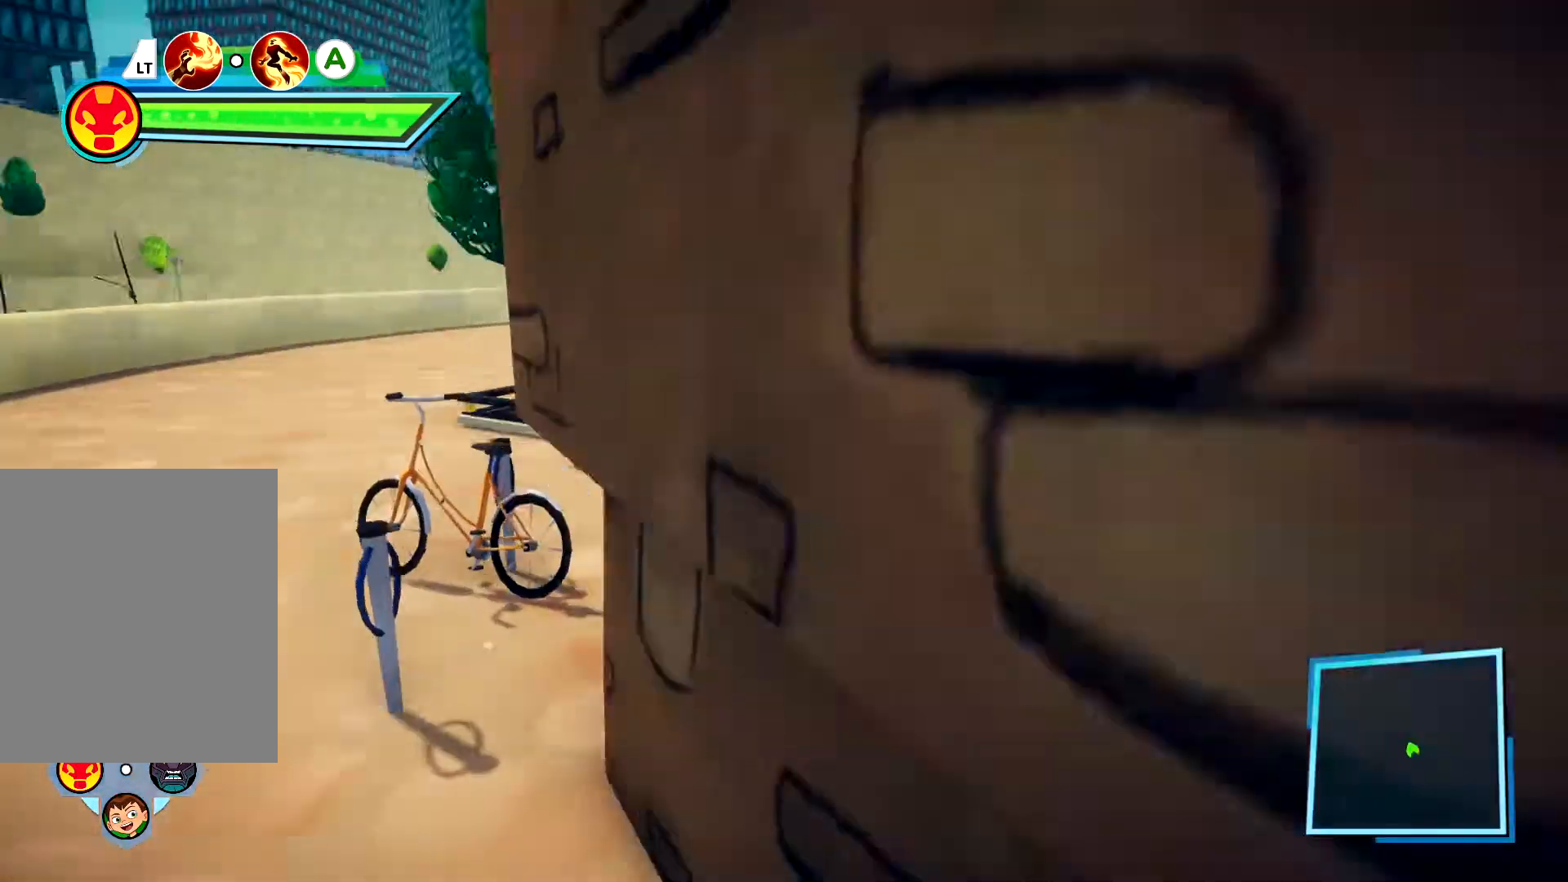
{"buttons": [], "left_stick": "center", "right_stick": "center", "events": [[117, "left_stick", "up"], [283, "R1", "down"], [350, "R1", "up"], [367, "left_stick", "center"]]}
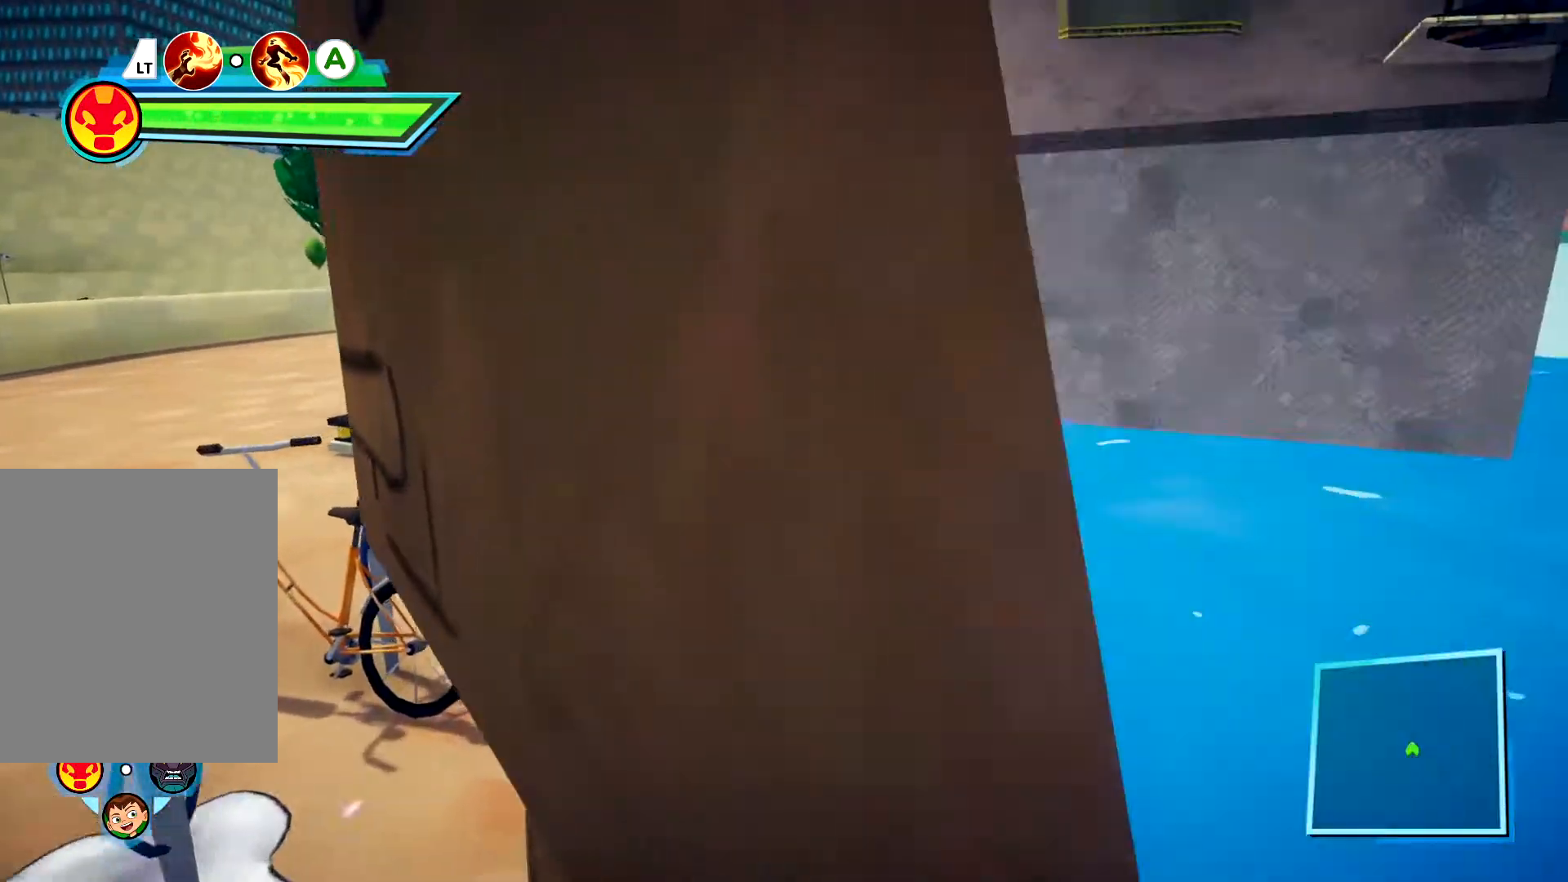
{"buttons": [], "left_stick": "center", "right_stick": "center", "events": [[150, "left_stick", "up"], [200, "left_stick", "center"]]}
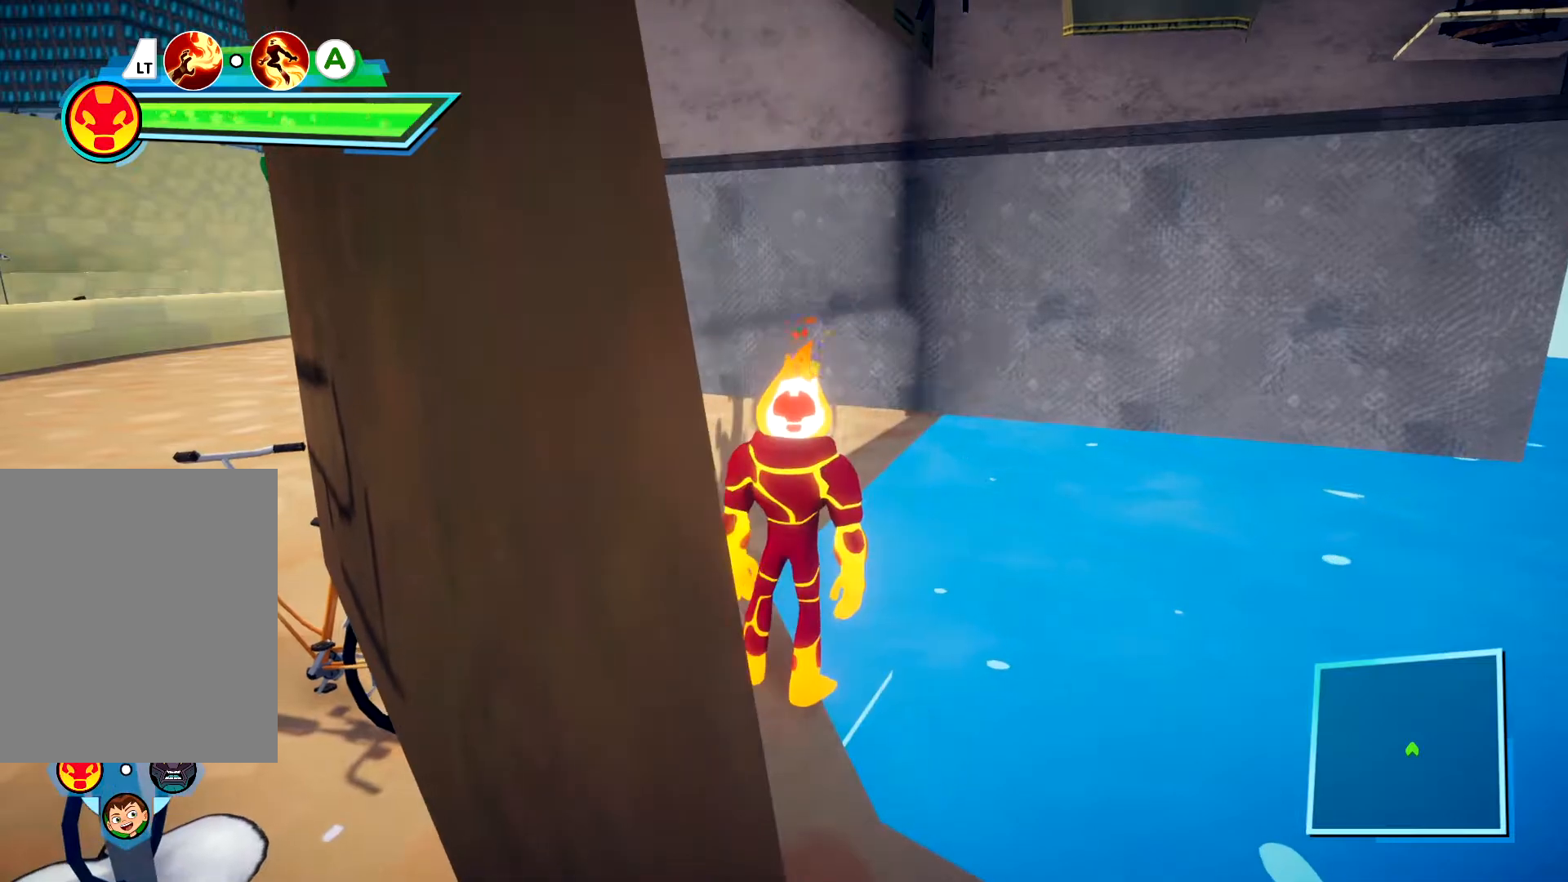
{"buttons": [], "left_stick": "center", "right_stick": "center", "events": [[200, "left_stick", "up"], [417, "left_stick", "center"]]}
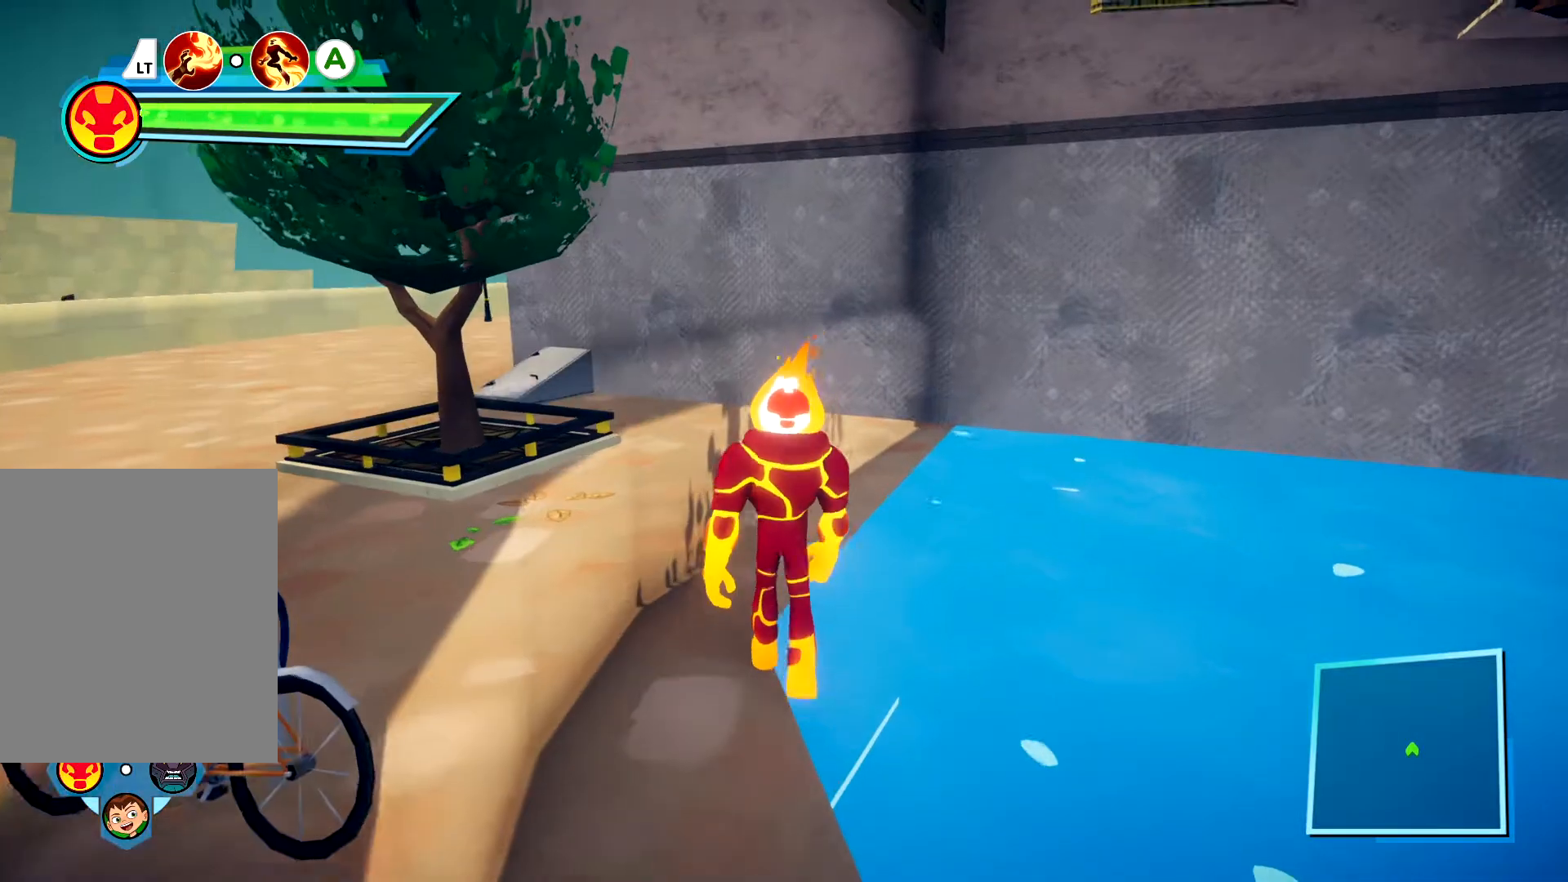
{"buttons": [], "left_stick": "up", "right_stick": "center", "events": [[350, "left_stick", "up"]]}
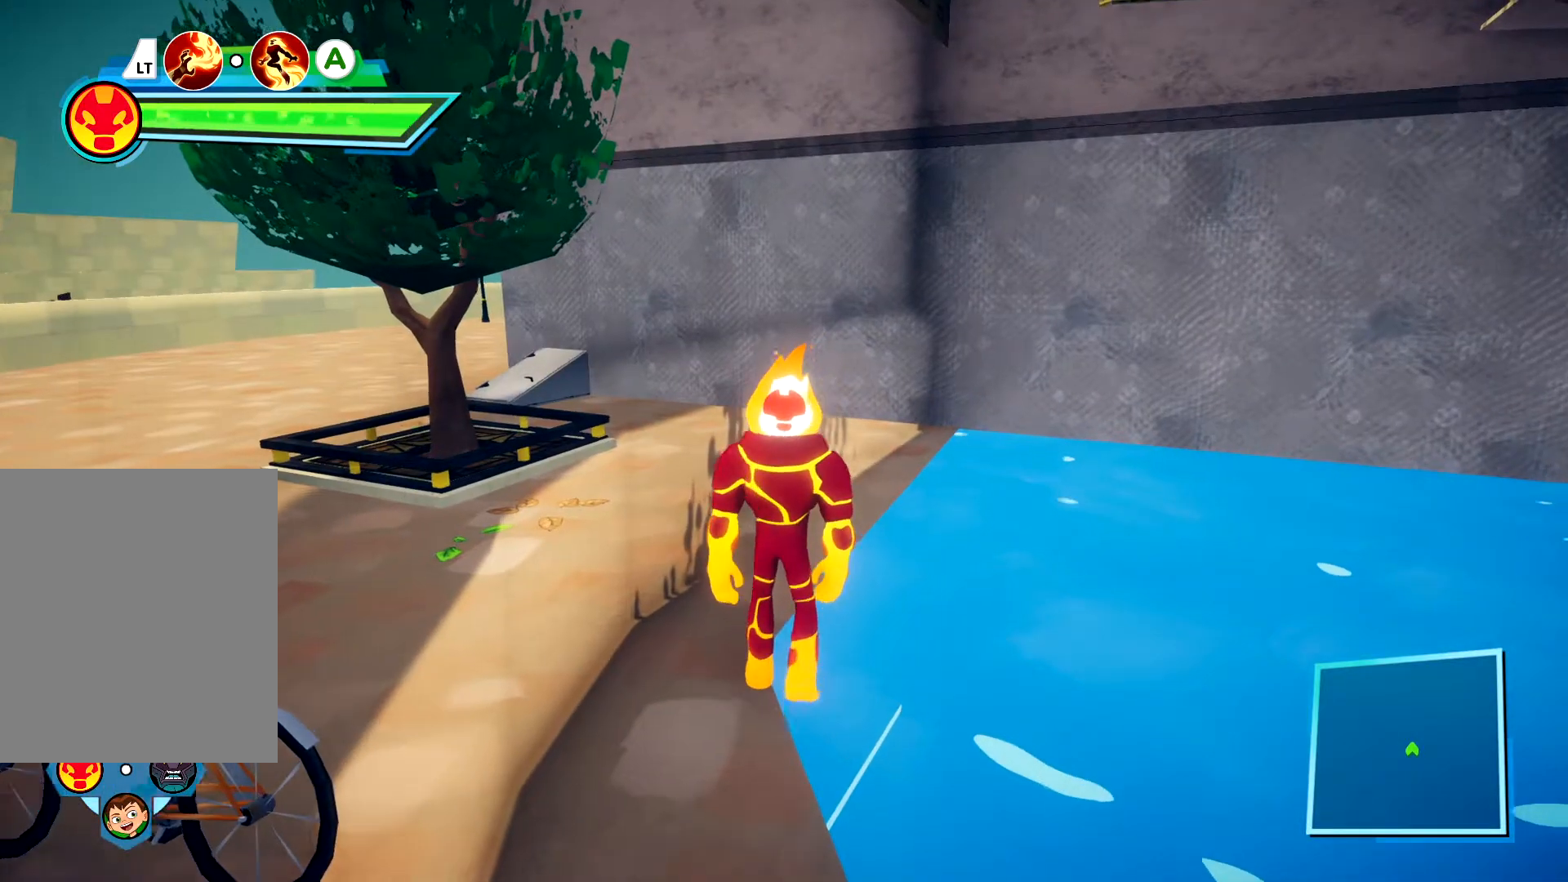
{"buttons": [], "left_stick": "center", "right_stick": "center", "events": [[100, "left_stick", "center"]]}
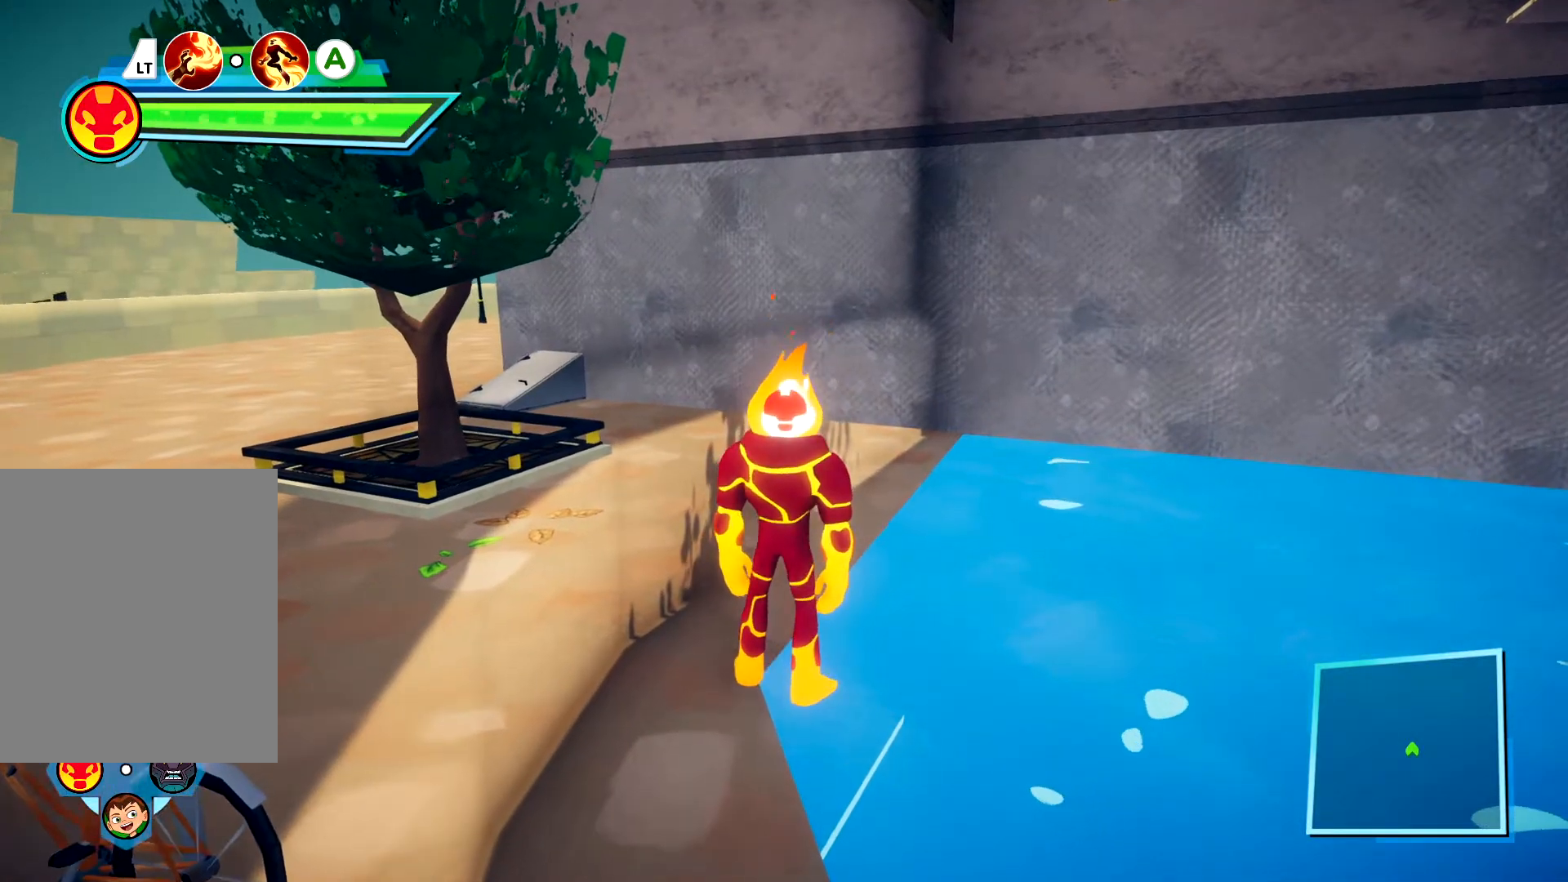
{"buttons": [], "left_stick": "center", "right_stick": "center", "events": [[33, "left_stick", "up"], [200, "left_stick", "center"]]}